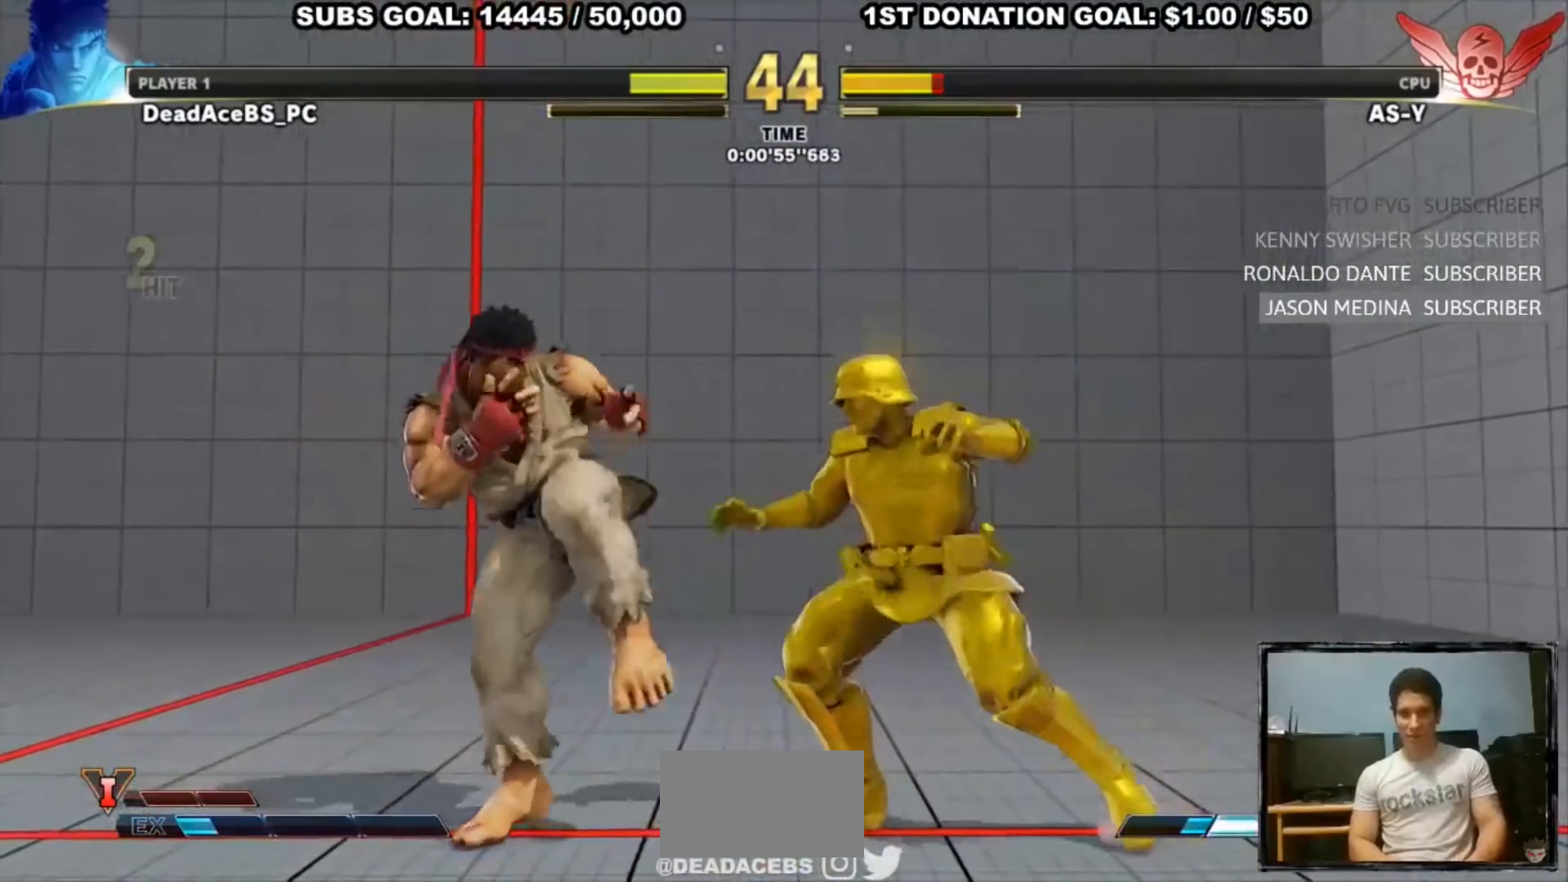
Gameplay with a controller (arcade stick); each line is a JSON object with the inputs held at the frame after it. "events" lists button and stick changes between this image and that frame as [ms after this image, input, new state], when the widget could be followed in between. Not read: L3 R3.
{"buttons": [], "left_stick": "left", "events": [[67, "CIRCLE", "up"], [133, "left_stick", "down-right"], [167, "R1", "down"], [267, "left_stick", "center"], [333, "R1", "up"], [333, "left_stick", "left"]]}
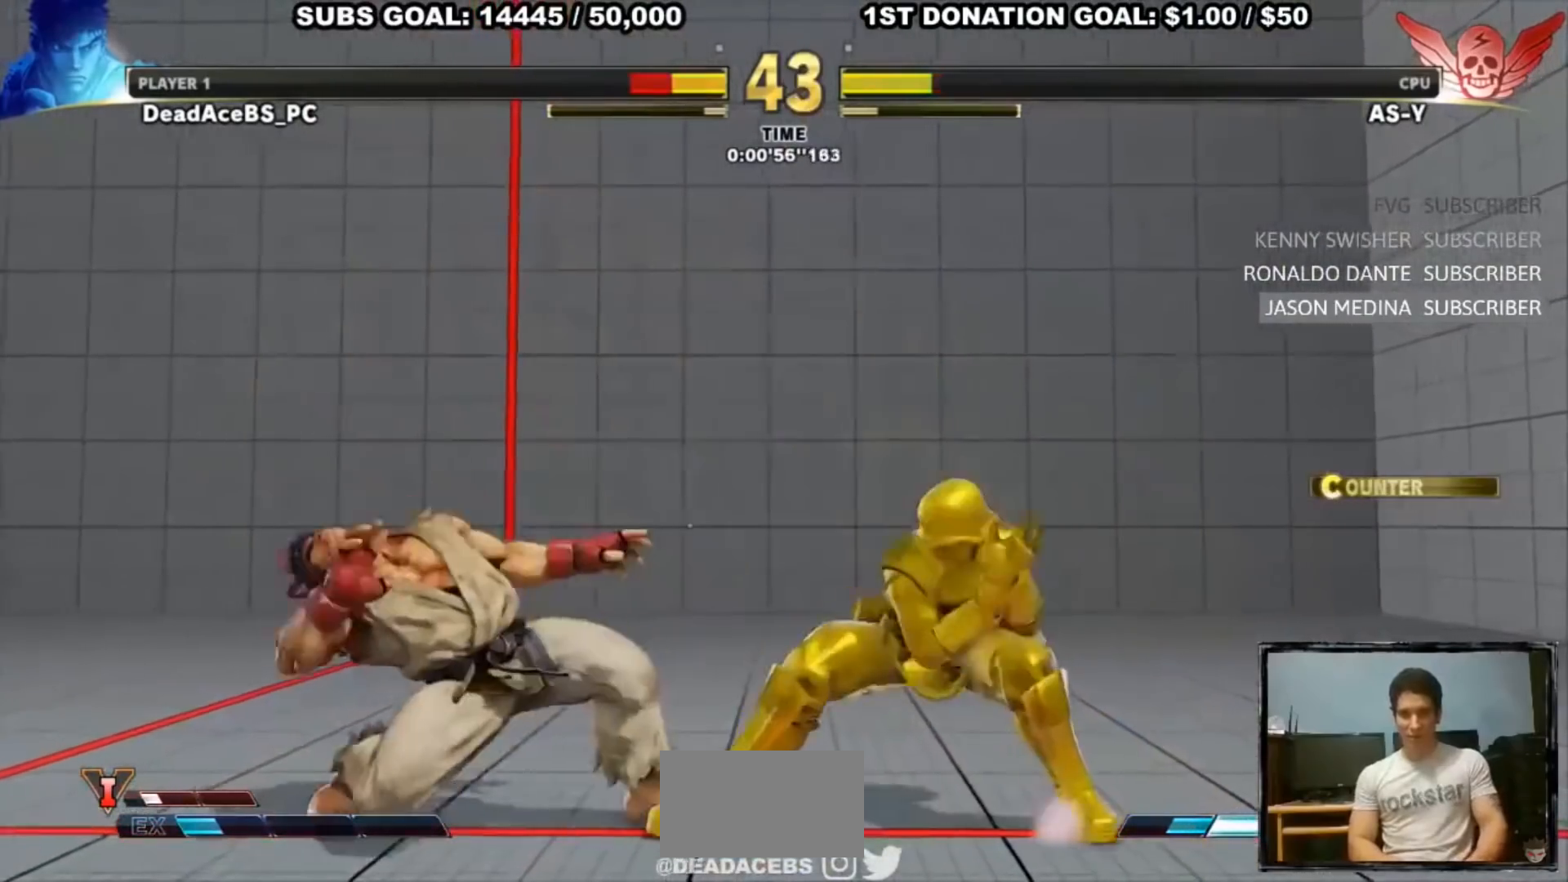
{"buttons": [], "left_stick": "down-left", "events": [[100, "left_stick", "down-left"]]}
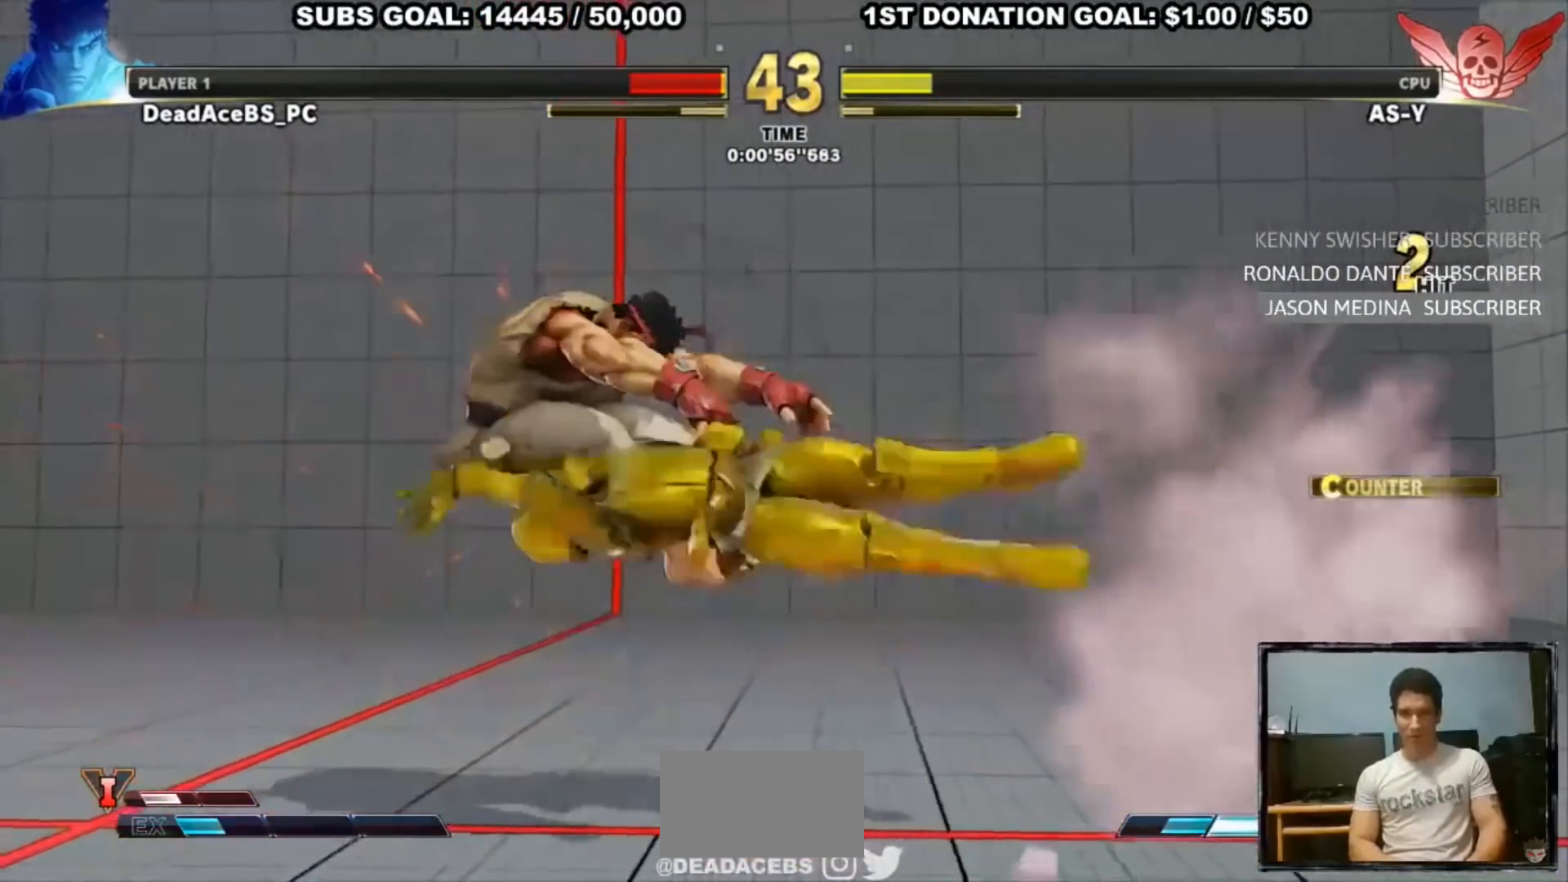
{"buttons": ["SQUARE", "TRIANGLE", "R1"], "left_stick": "down-left", "events": [[200, "R1", "down"], [200, "SQUARE", "down"], [200, "TRIANGLE", "down"], [250, "R1", "up"], [250, "SQUARE", "up"], [250, "TRIANGLE", "up"], [333, "R1", "down"], [333, "SQUARE", "down"], [333, "TRIANGLE", "down"], [383, "SQUARE", "up"], [417, "R1", "up"], [417, "TRIANGLE", "up"], [483, "R1", "down"], [483, "SQUARE", "down"], [483, "TRIANGLE", "down"]]}
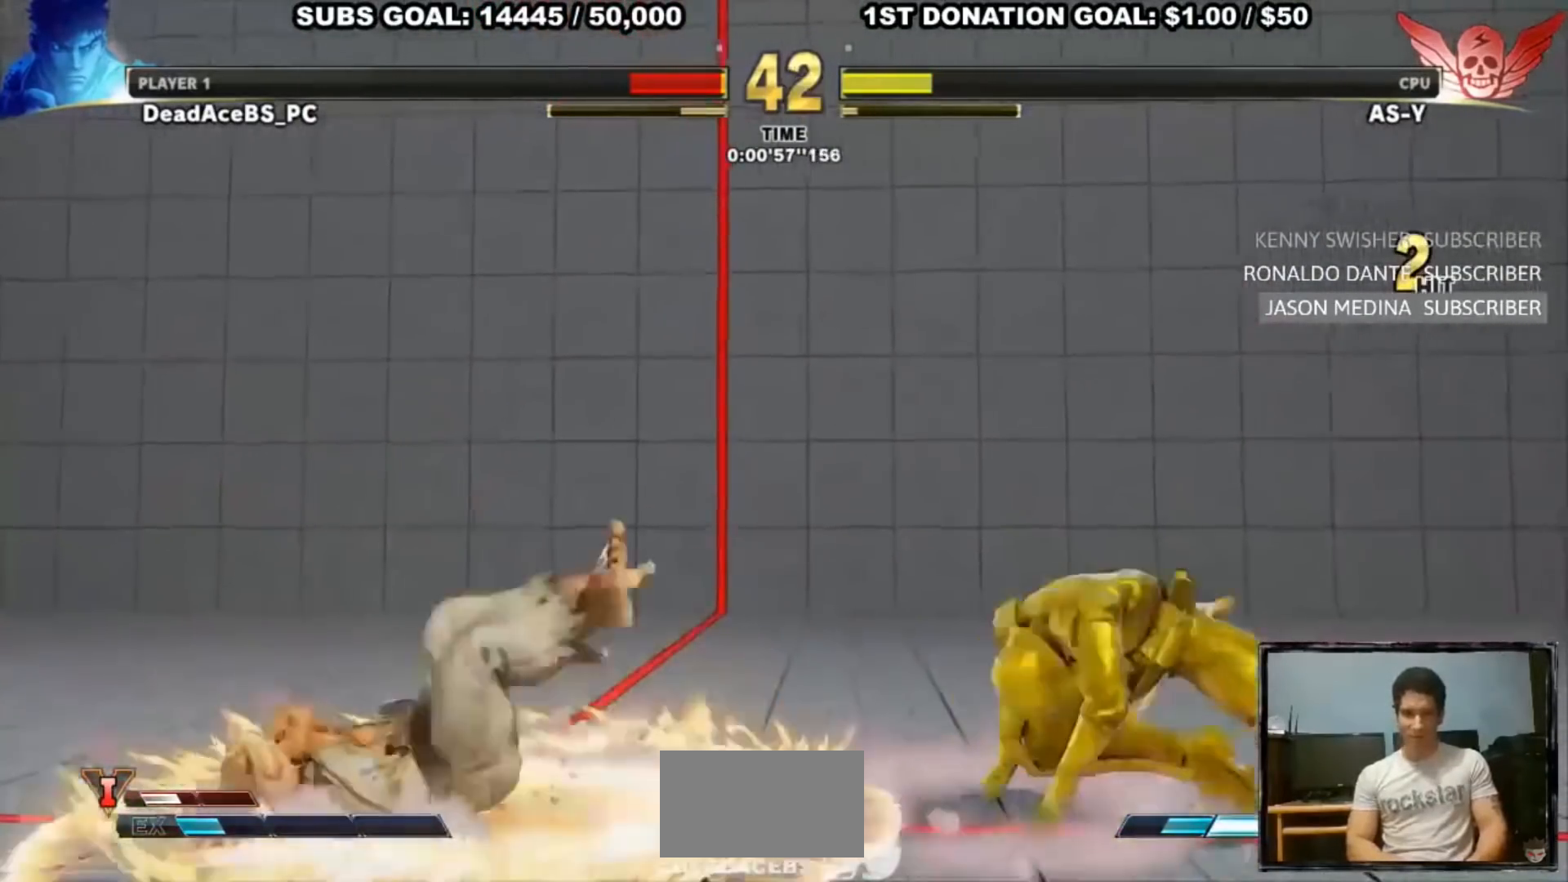
{"buttons": [], "left_stick": "left", "events": [[83, "SQUARE", "up"], [83, "left_stick", "center"], [117, "R1", "up"], [117, "TRIANGLE", "up"], [217, "left_stick", "down-right"], [283, "left_stick", "left"]]}
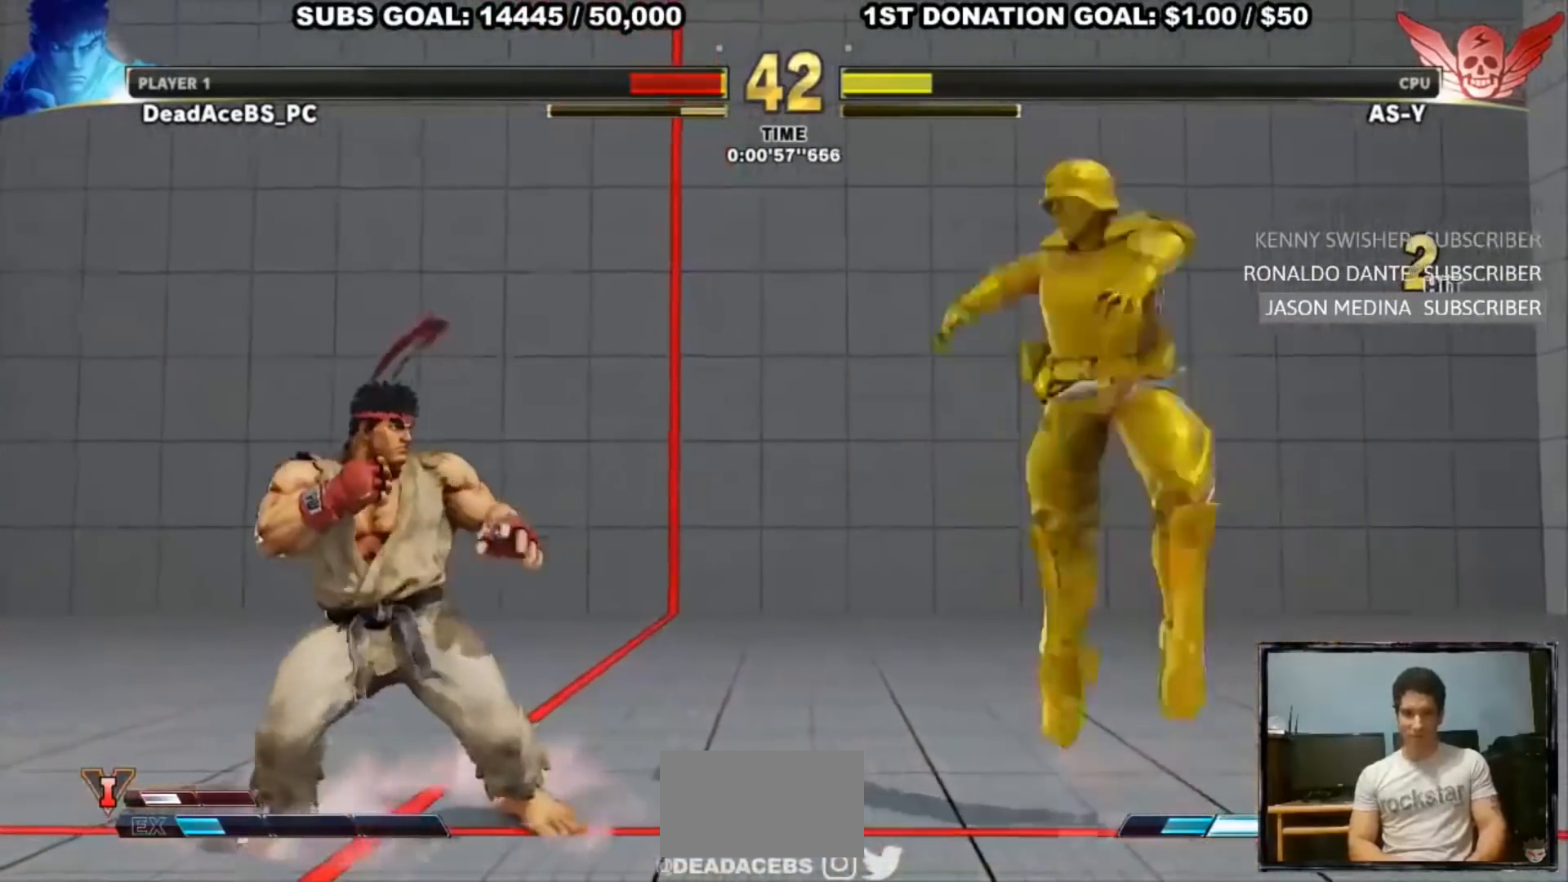
{"buttons": [], "left_stick": "down", "events": [[483, "left_stick", "down"]]}
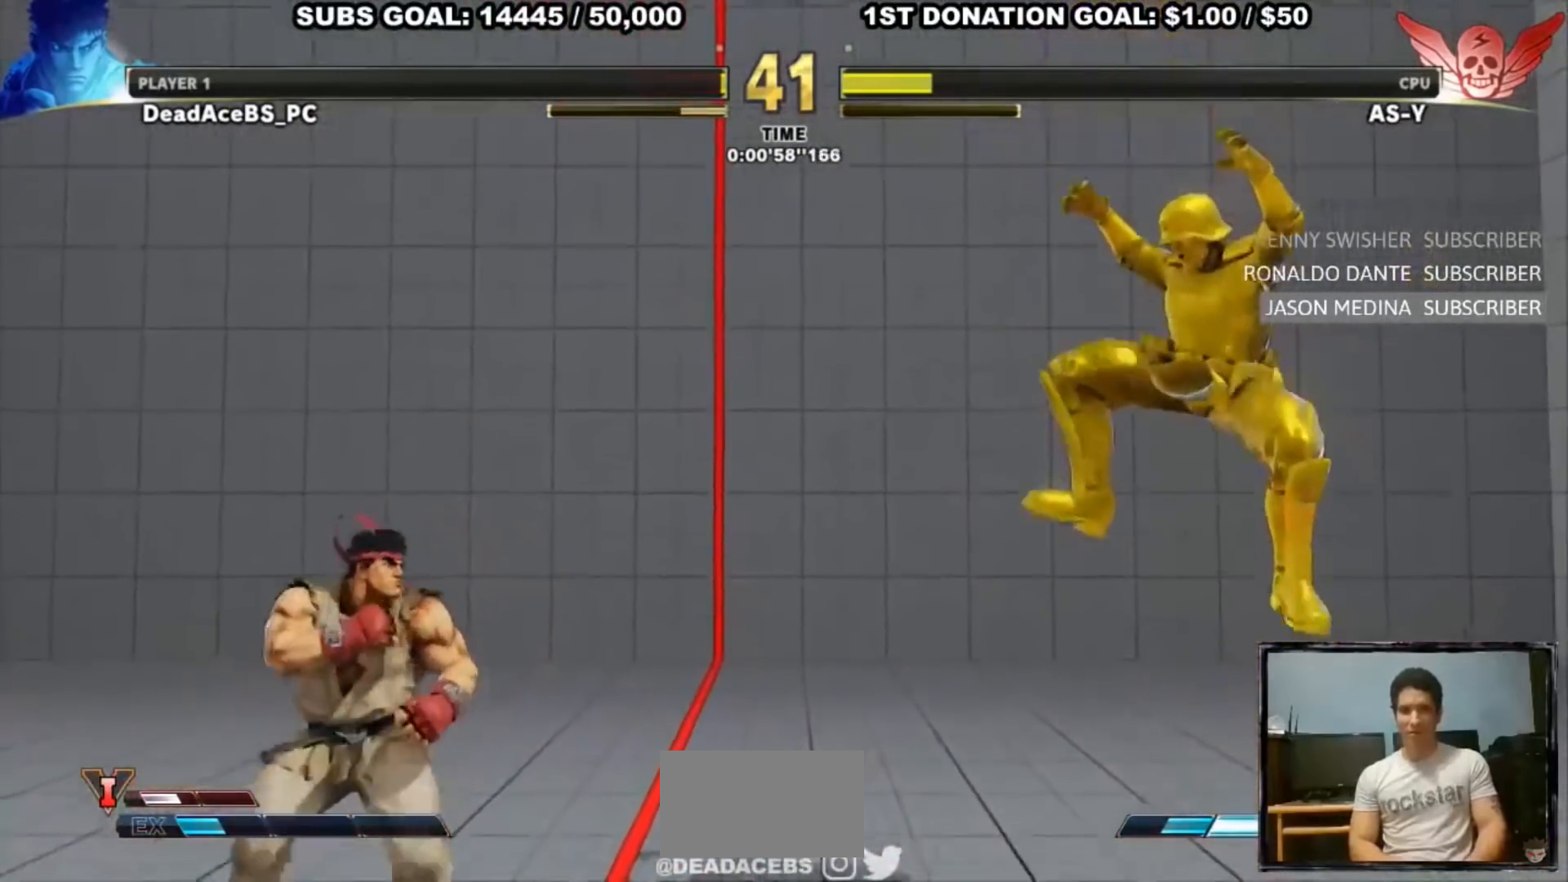
{"buttons": [], "left_stick": "center", "events": [[50, "left_stick", "right"], [83, "R1", "down"], [217, "R1", "up"], [217, "left_stick", "center"]]}
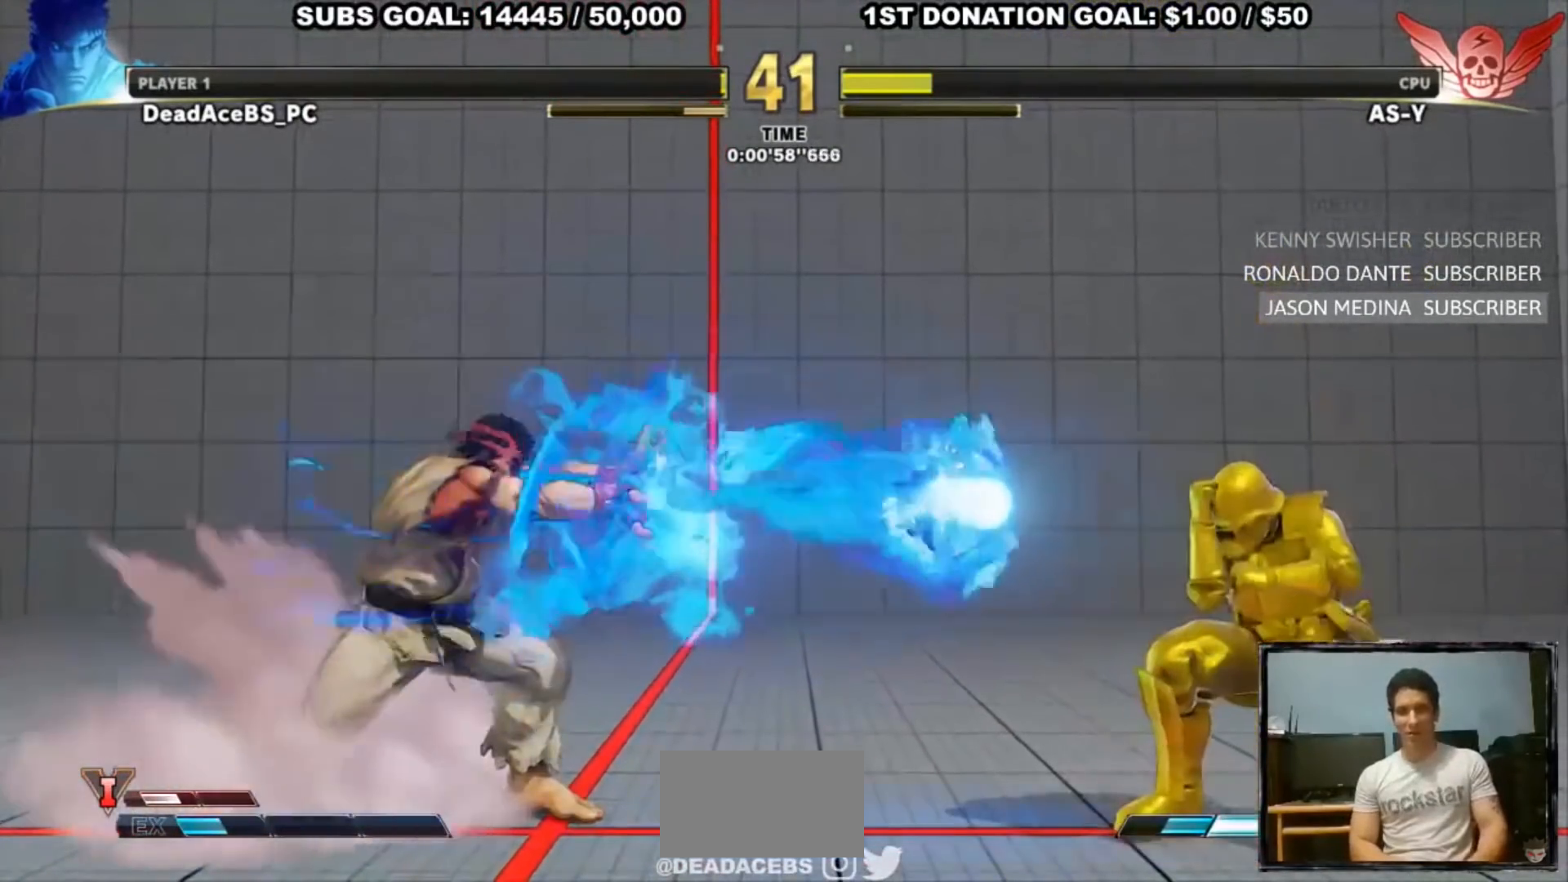
{"buttons": [], "left_stick": "center", "events": [[133, "left_stick", "left"], [233, "left_stick", "down"], [333, "left_stick", "right"], [367, "R1", "down"], [467, "left_stick", "center"], [500, "R1", "up"]]}
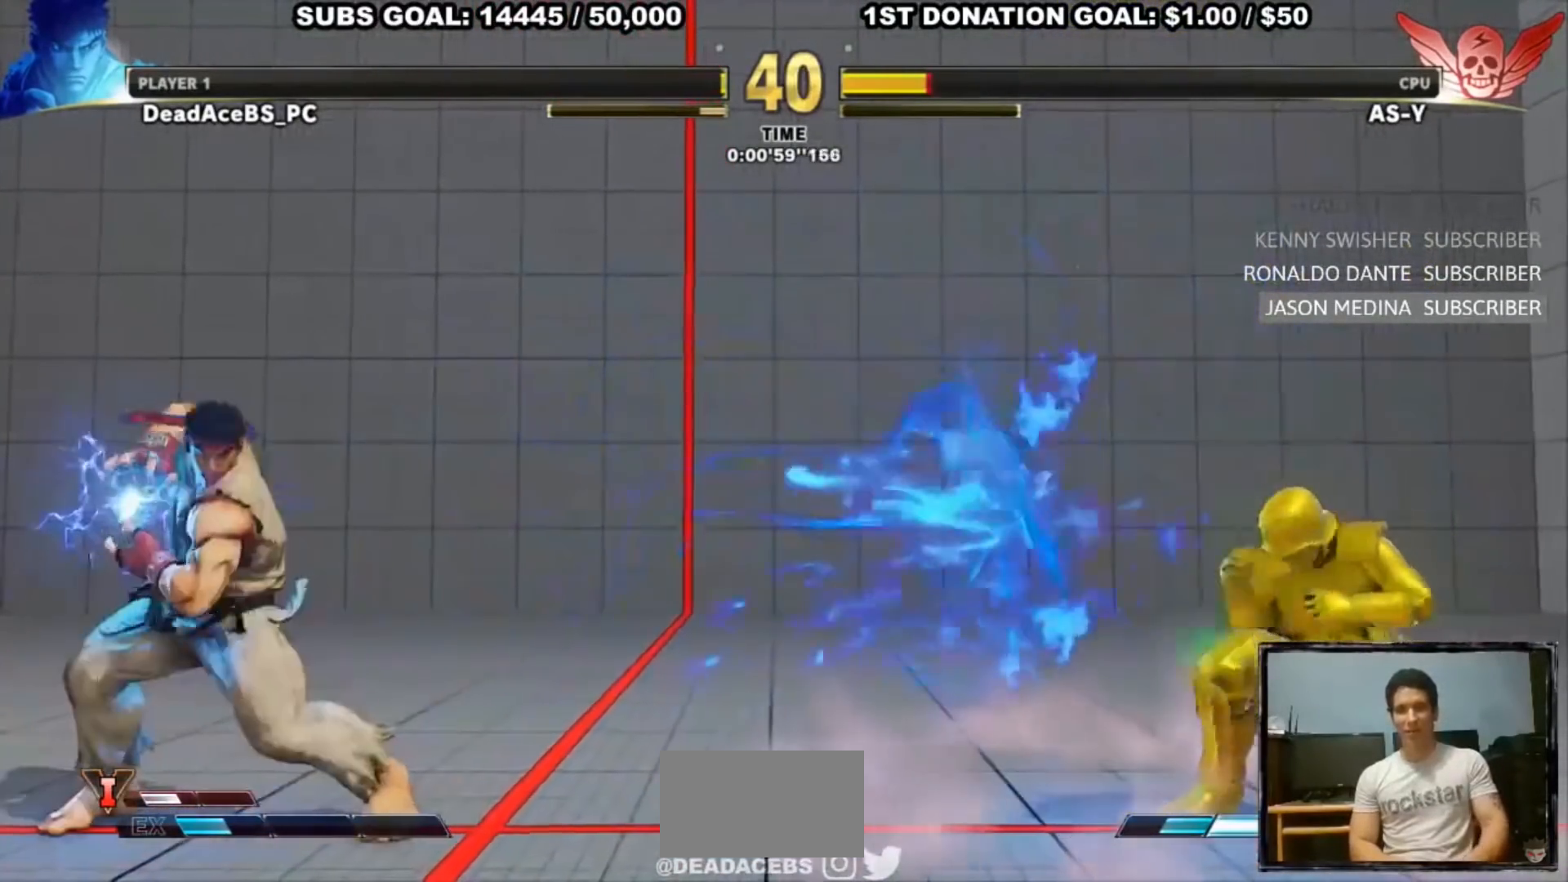
{"buttons": [], "left_stick": "left", "events": [[500, "left_stick", "left"]]}
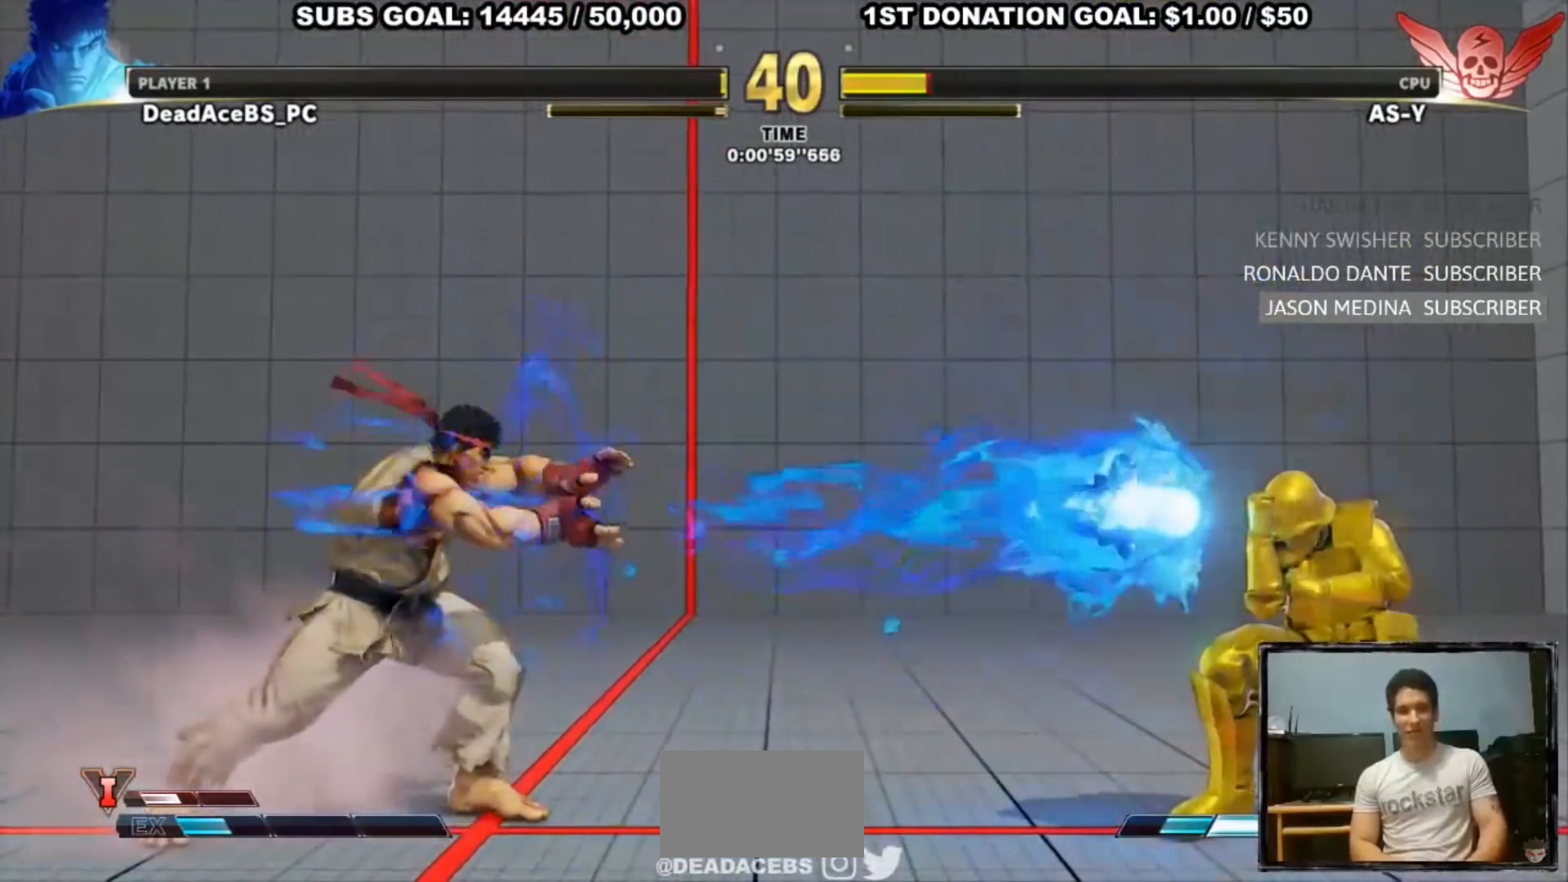
{"buttons": [], "left_stick": "center", "events": [[133, "left_stick", "down"], [200, "left_stick", "right"], [233, "R1", "down"], [367, "R1", "up"], [367, "left_stick", "center"]]}
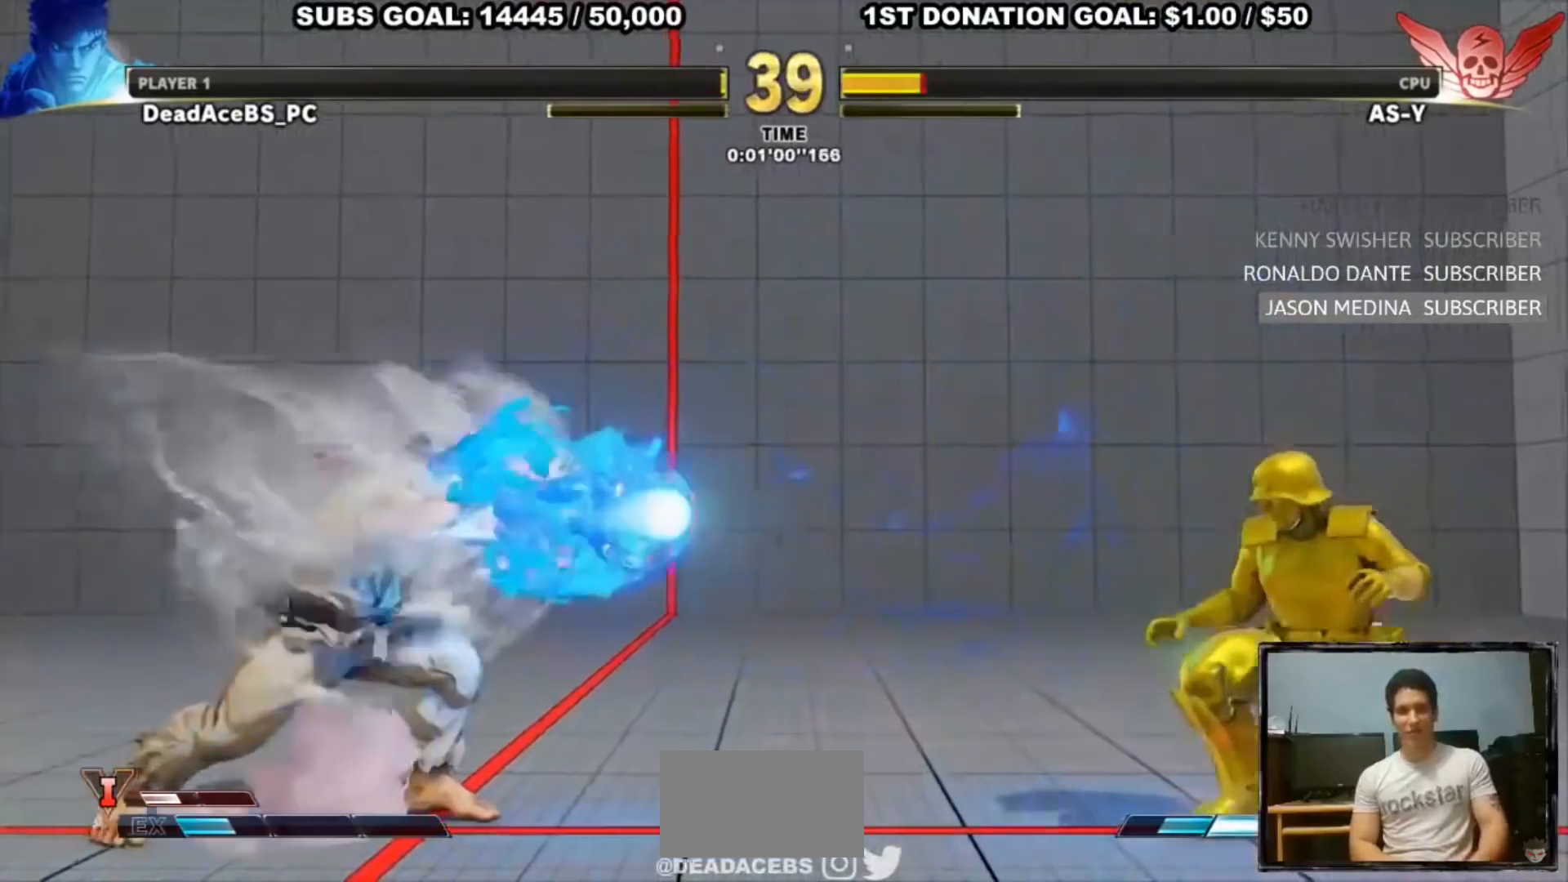
{"buttons": [], "left_stick": "left", "events": [[383, "left_stick", "left"]]}
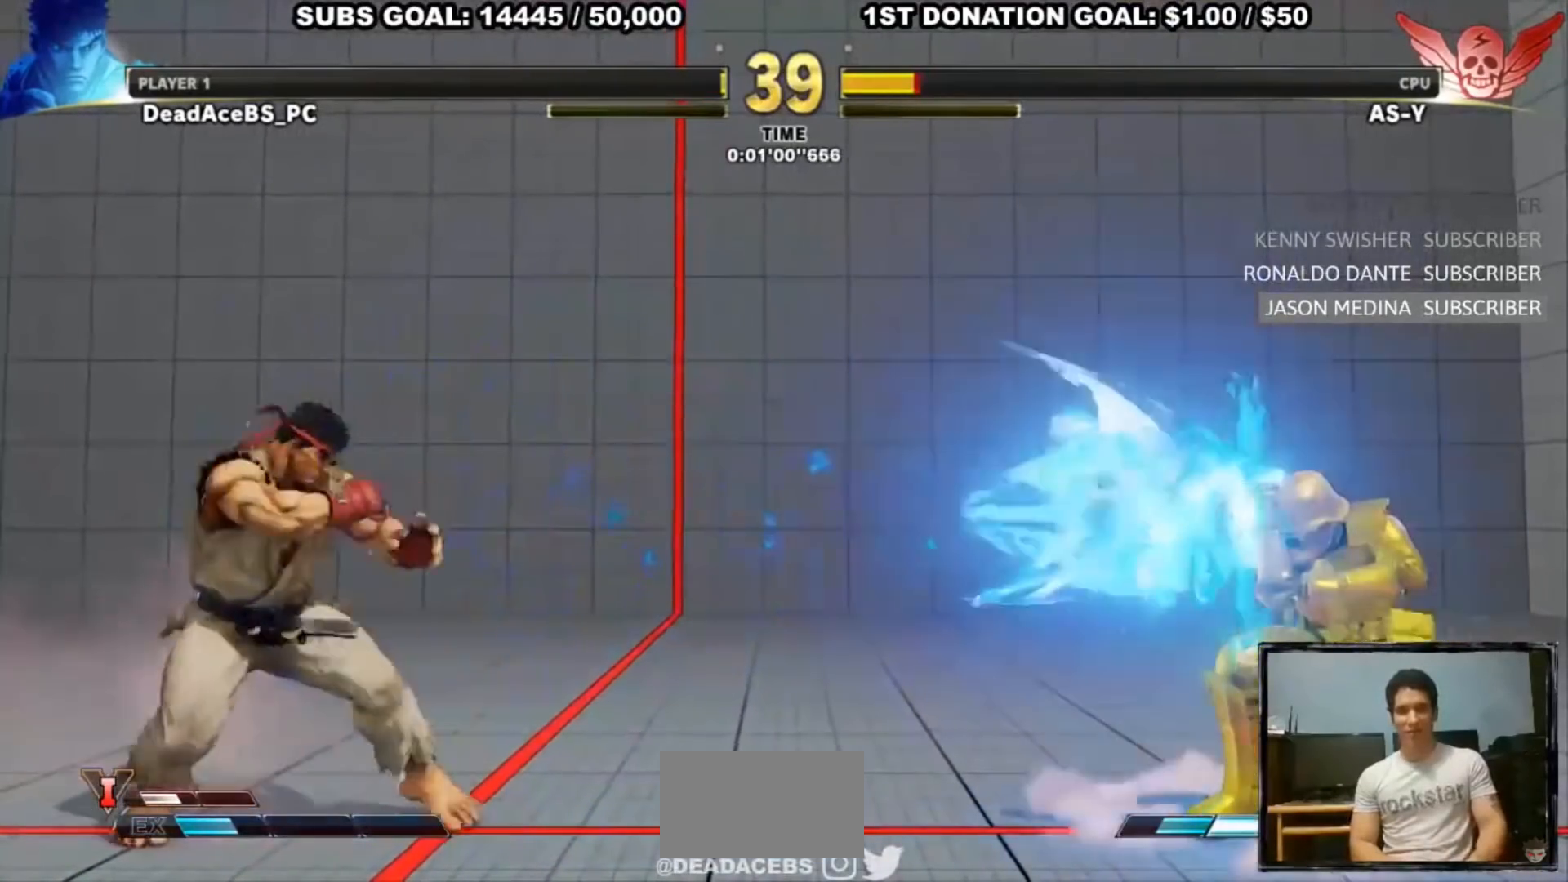
{"buttons": [], "left_stick": "center", "events": [[17, "left_stick", "down"], [83, "left_stick", "right"], [117, "R1", "down"], [183, "left_stick", "center"], [250, "R1", "up"]]}
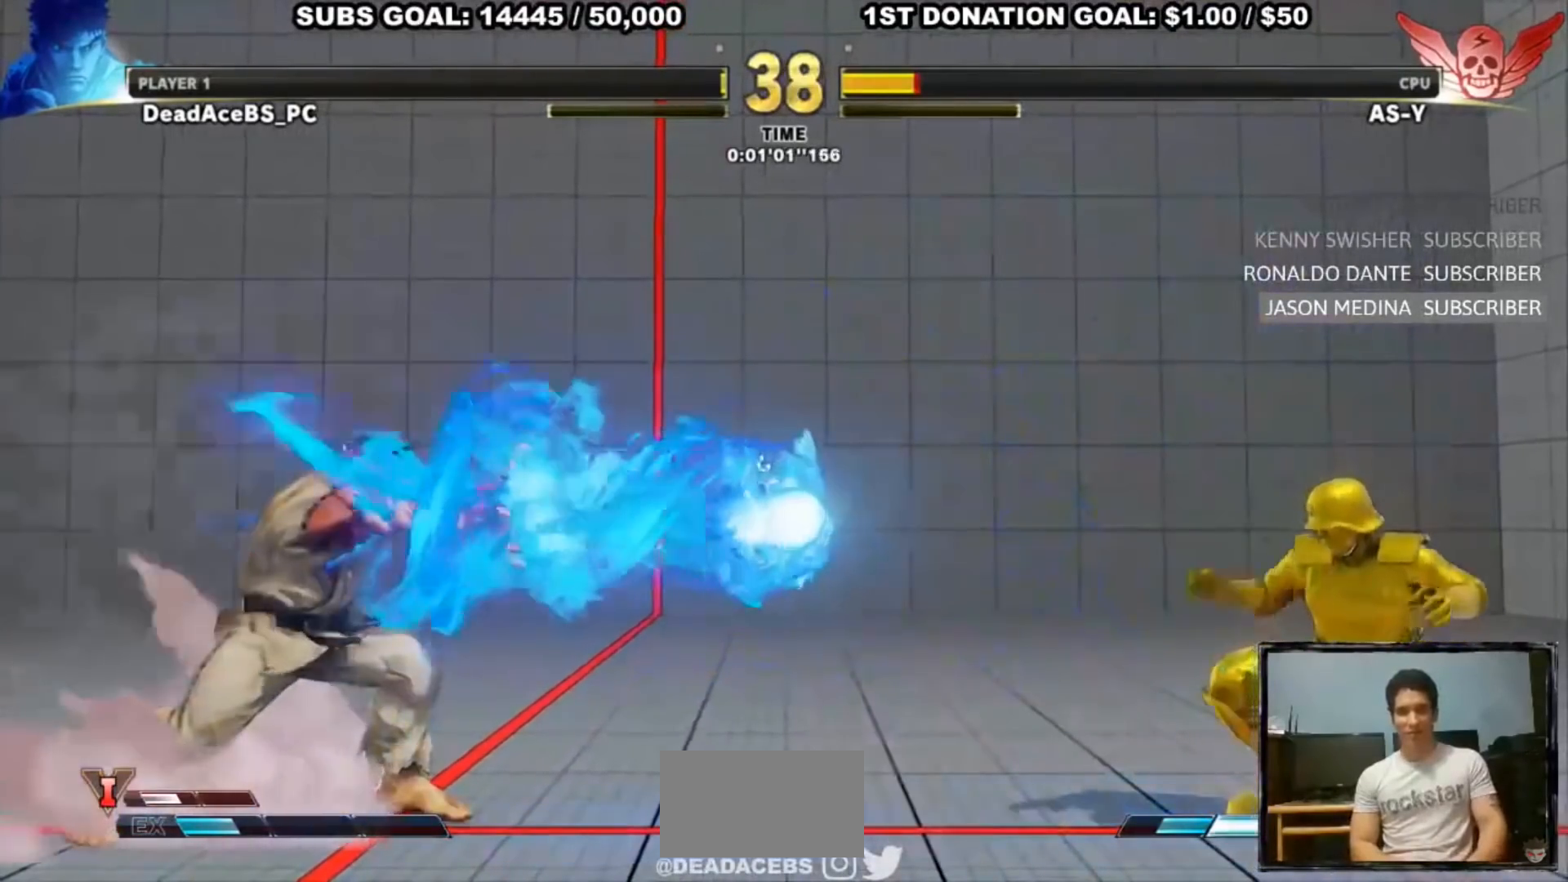
{"buttons": [], "left_stick": "down-left", "events": [[250, "left_stick", "left"], [317, "left_stick", "down-left"]]}
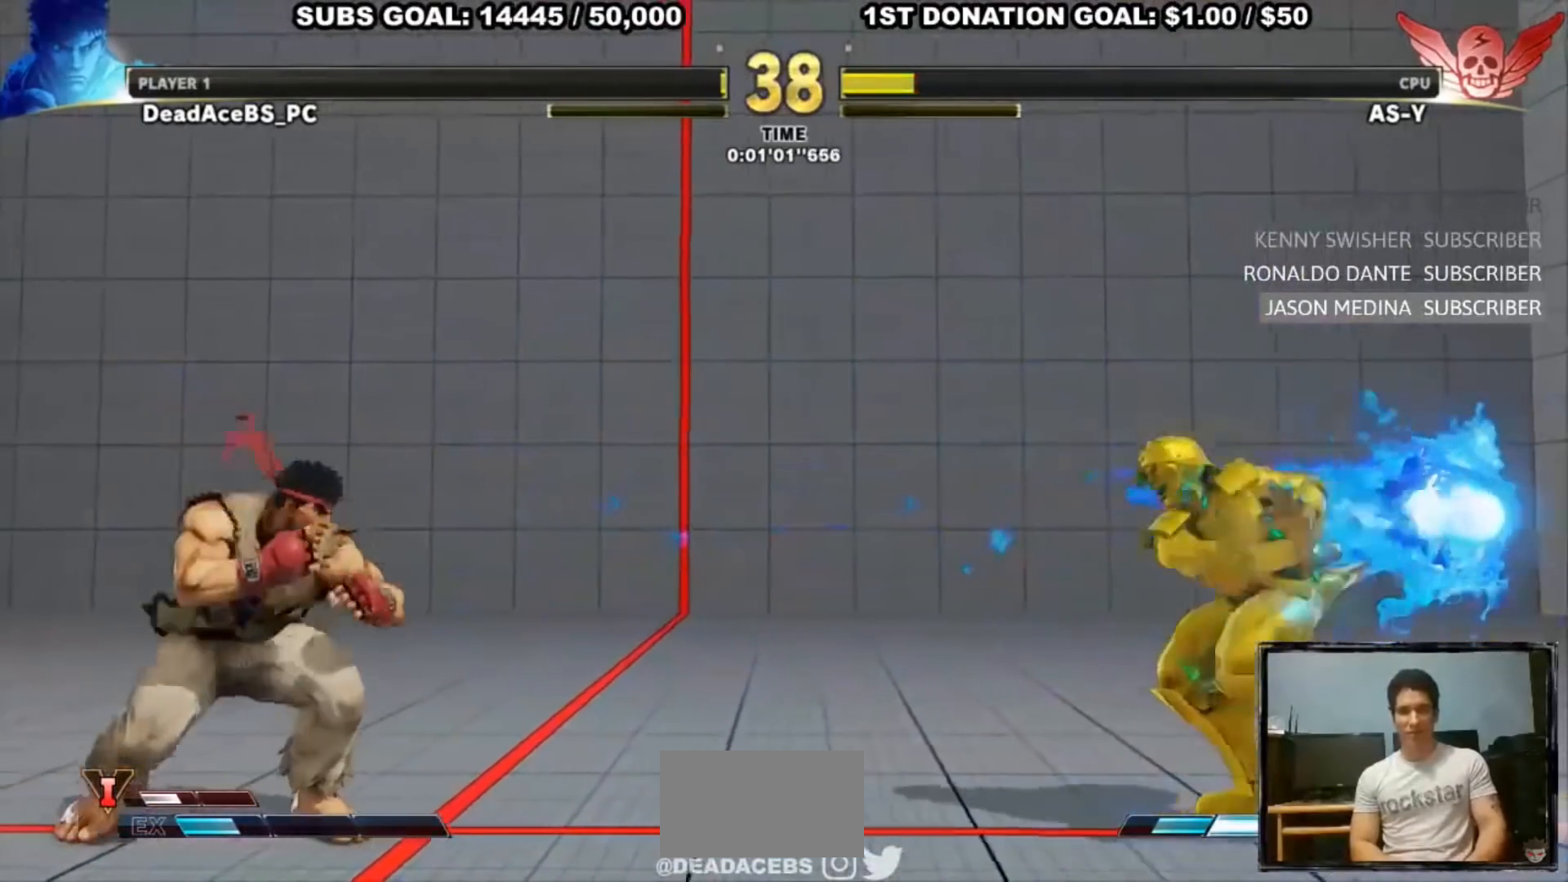
{"buttons": ["R2"], "left_stick": "down-left", "events": [[17, "left_stick", "left"], [300, "left_stick", "down-left"], [500, "R2", "down"]]}
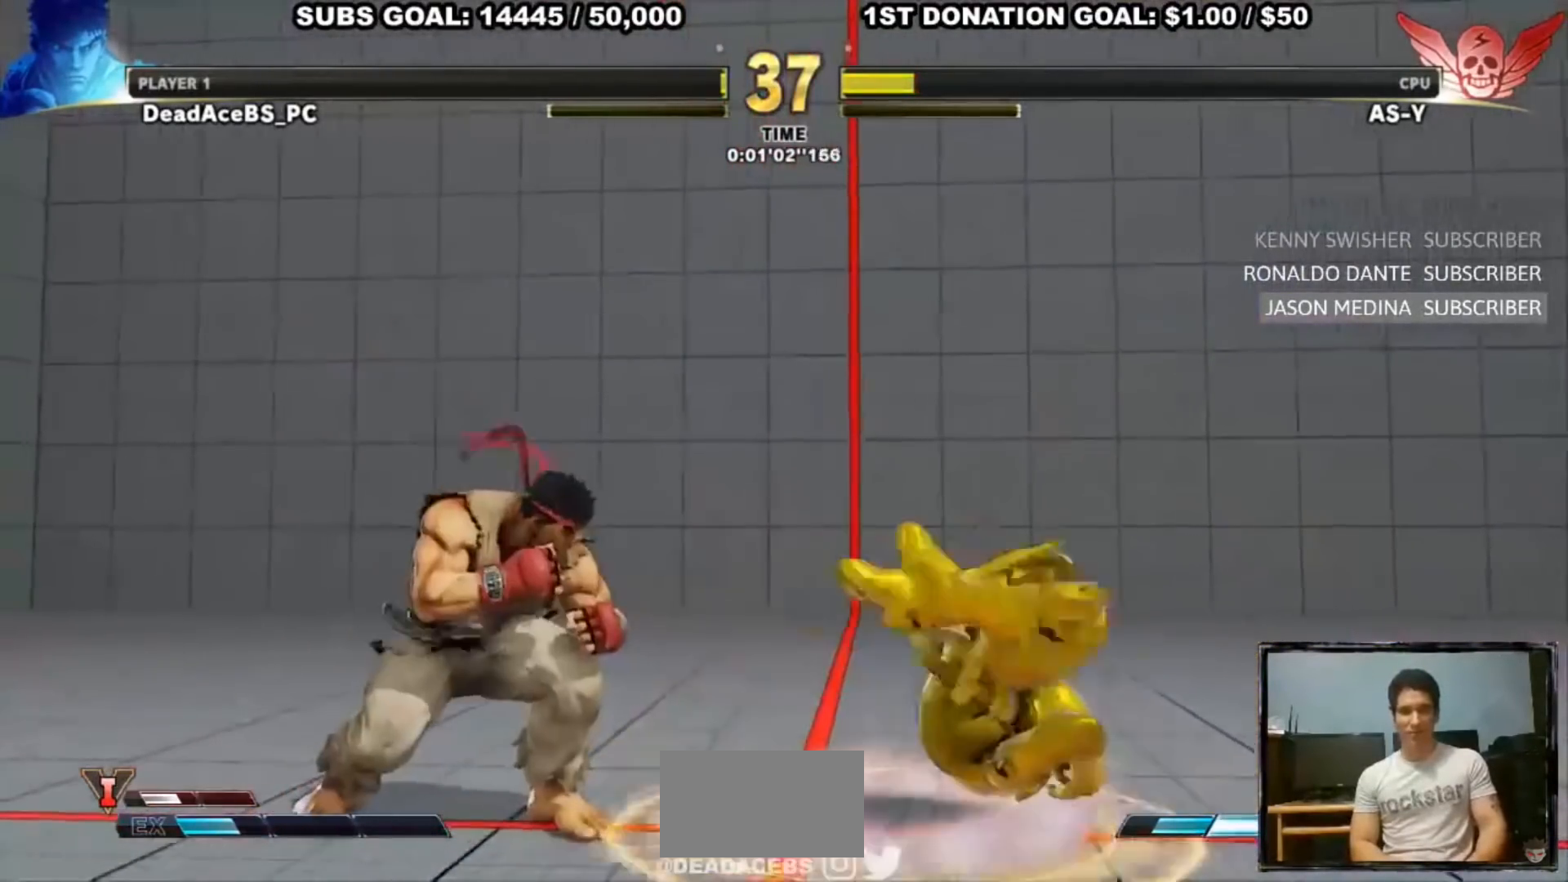
{"buttons": ["R2"], "left_stick": "down-left", "events": [[67, "R2", "up"], [133, "R2", "down"]]}
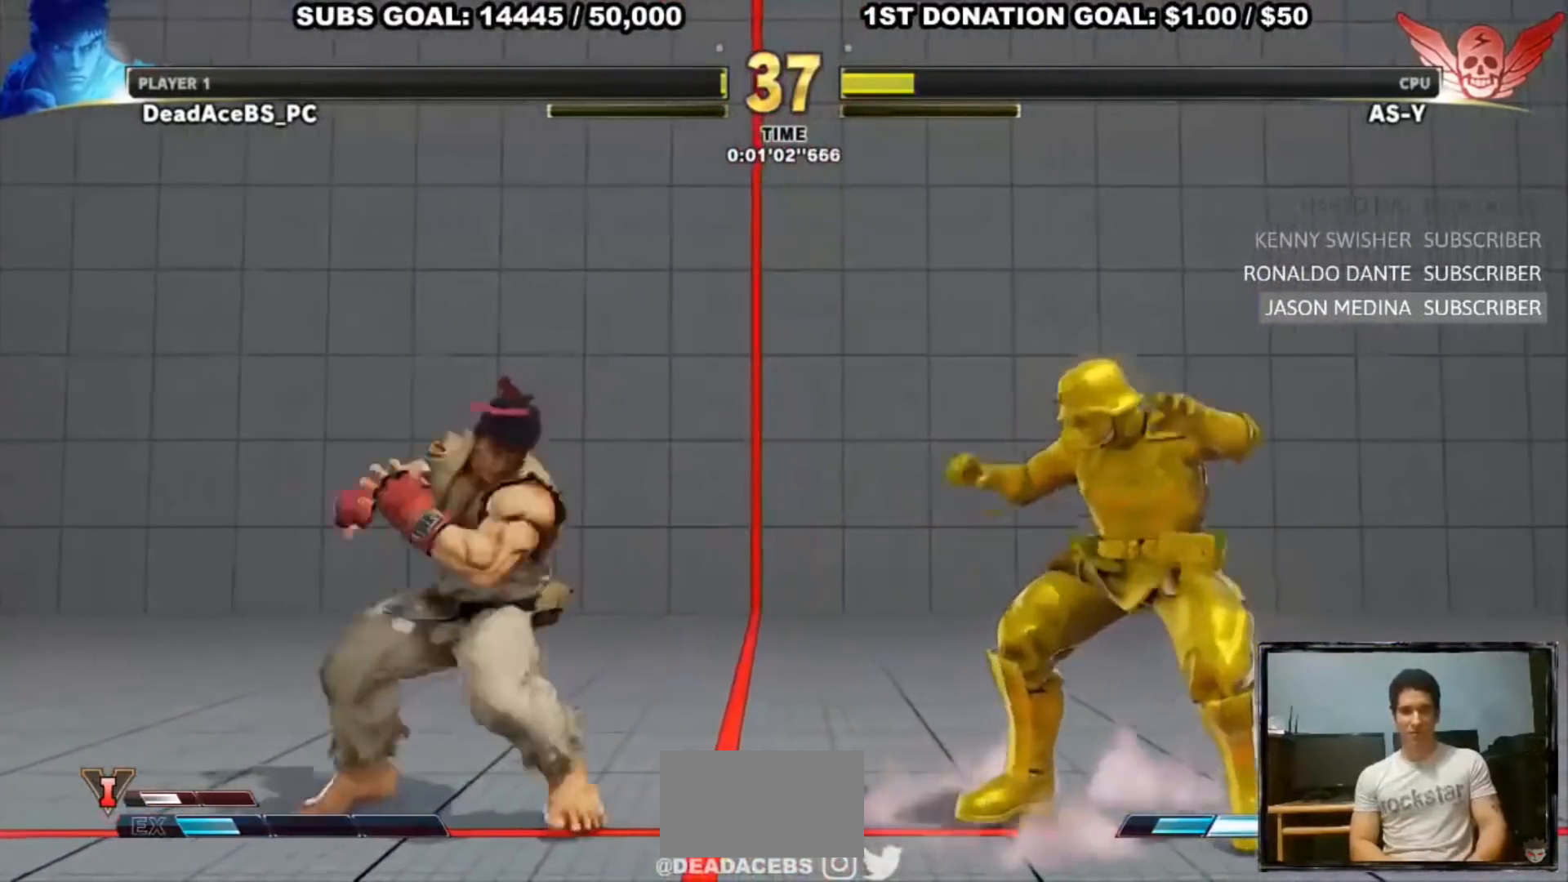
{"buttons": [], "left_stick": "left", "events": [[67, "R2", "up"], [67, "left_stick", "left"], [167, "left_stick", "up-left"], [500, "left_stick", "left"]]}
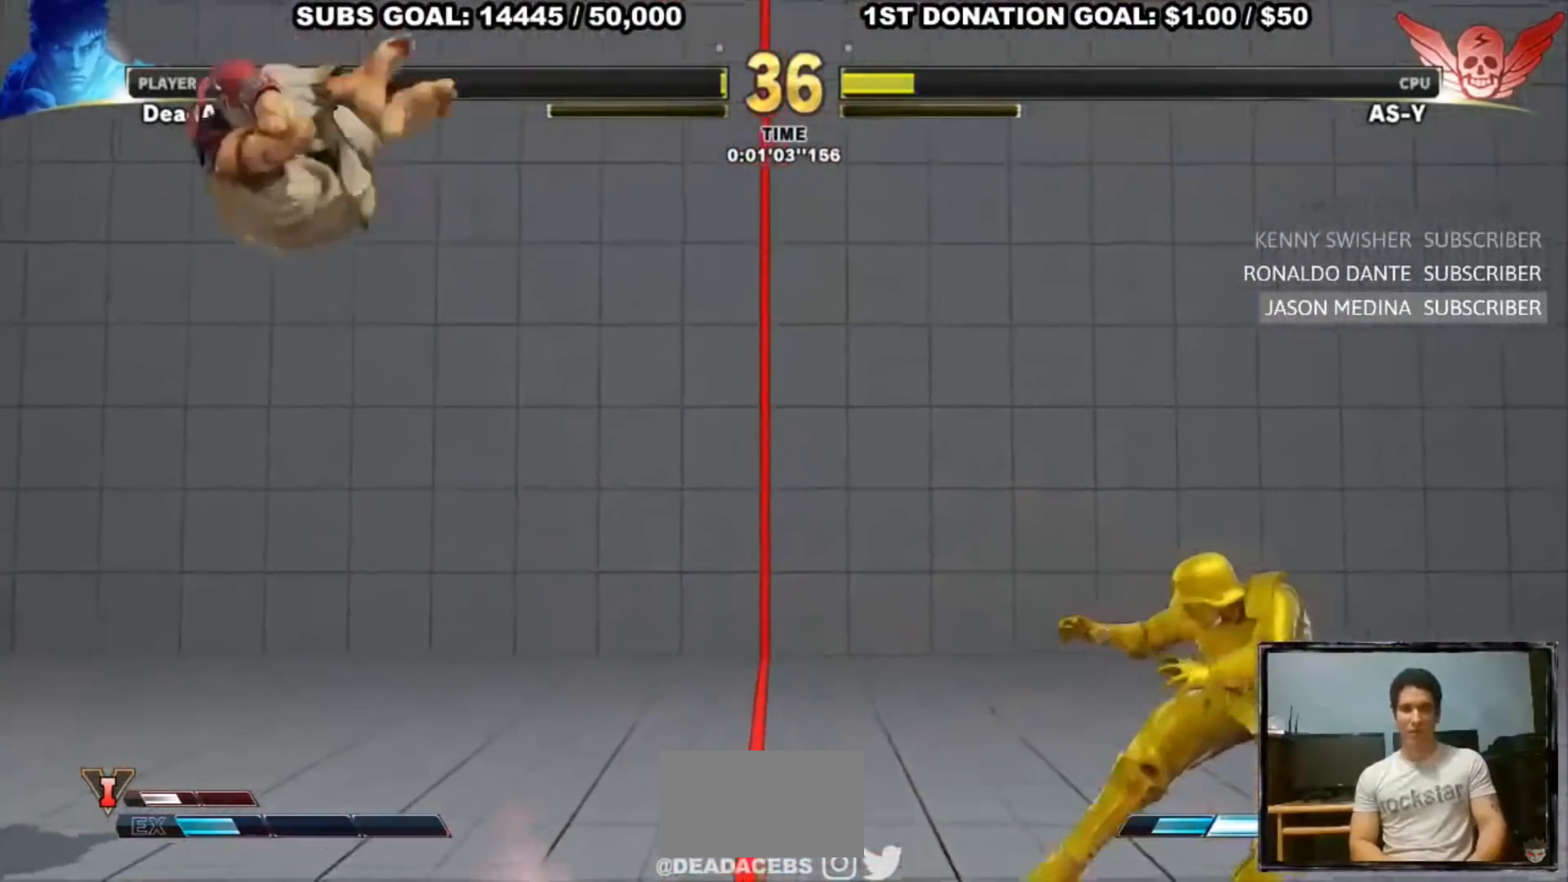
{"buttons": [], "left_stick": "left", "events": []}
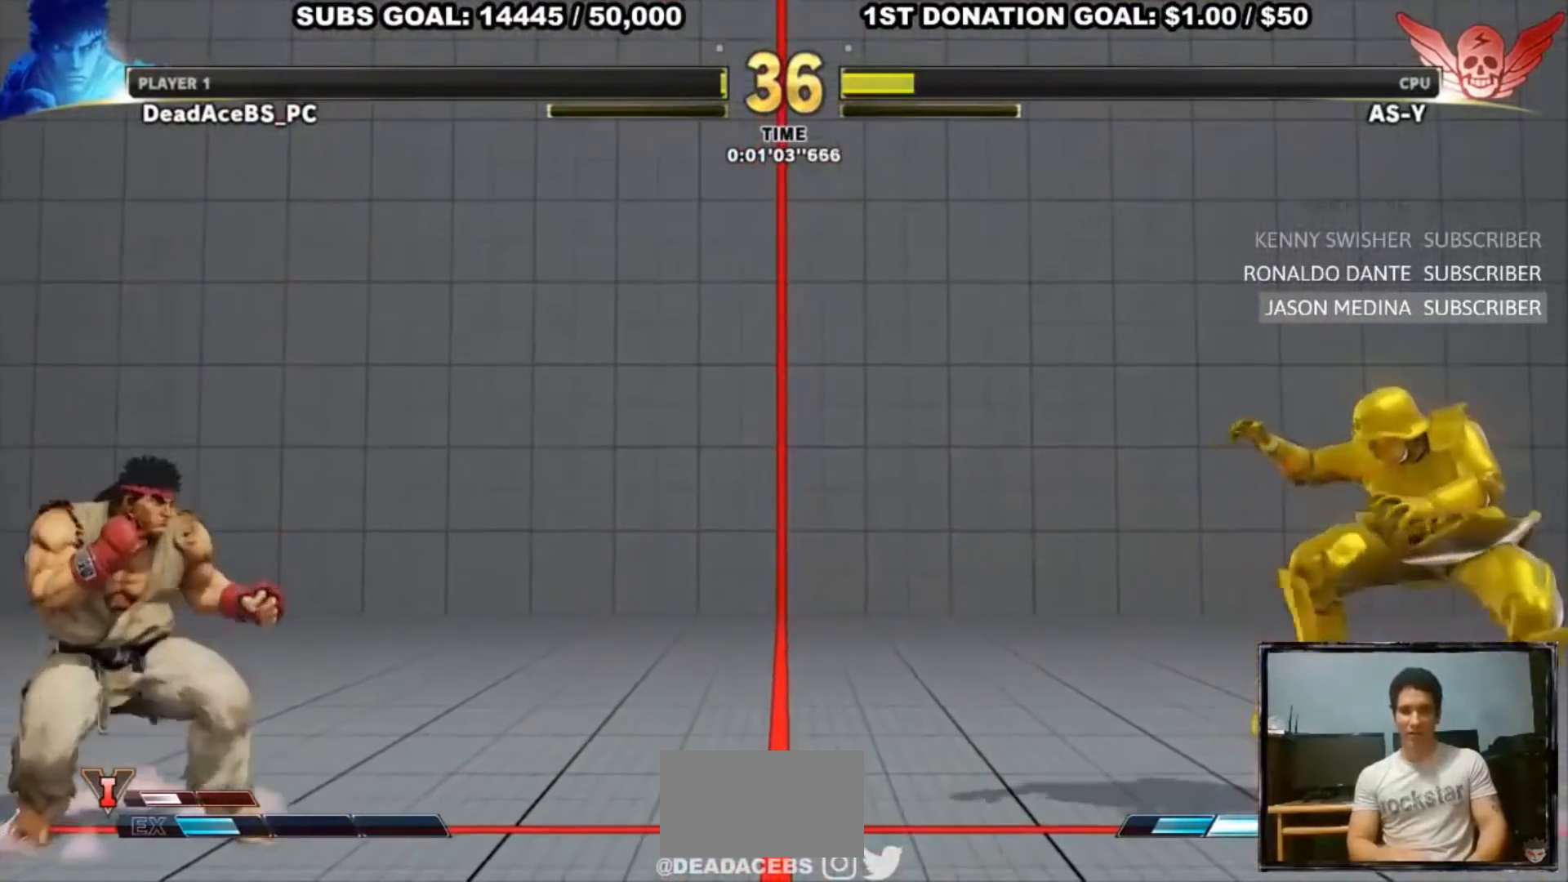
{"buttons": [], "left_stick": "down", "events": [[483, "left_stick", "down"]]}
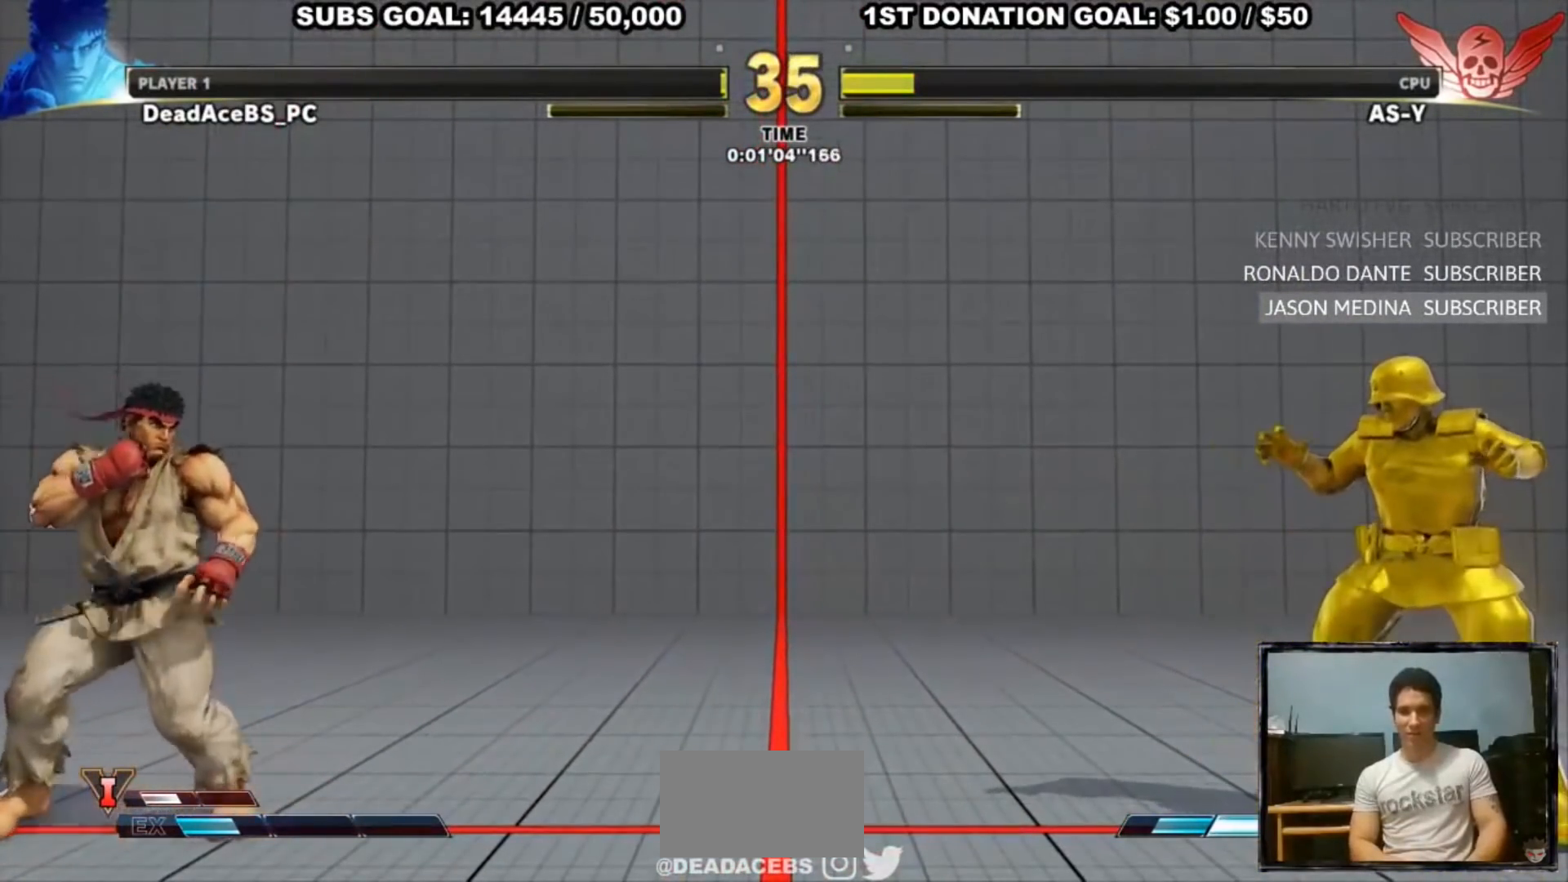
{"buttons": [], "left_stick": "center", "events": [[83, "left_stick", "right"], [117, "SQUARE", "down"], [183, "left_stick", "center"], [250, "SQUARE", "up"]]}
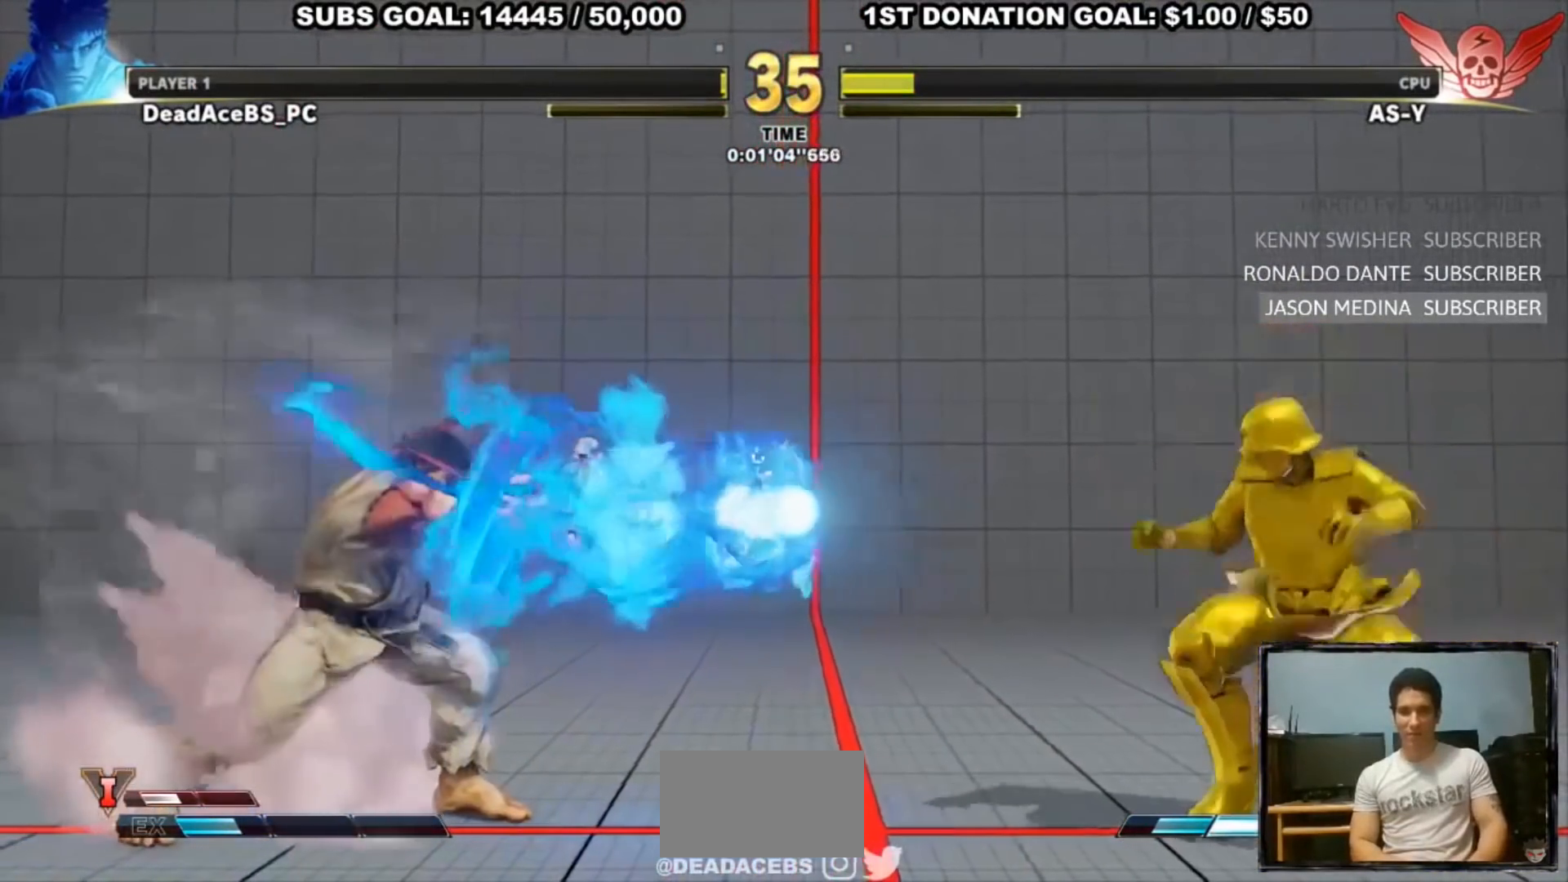
{"buttons": [], "left_stick": "left", "events": [[250, "left_stick", "left"]]}
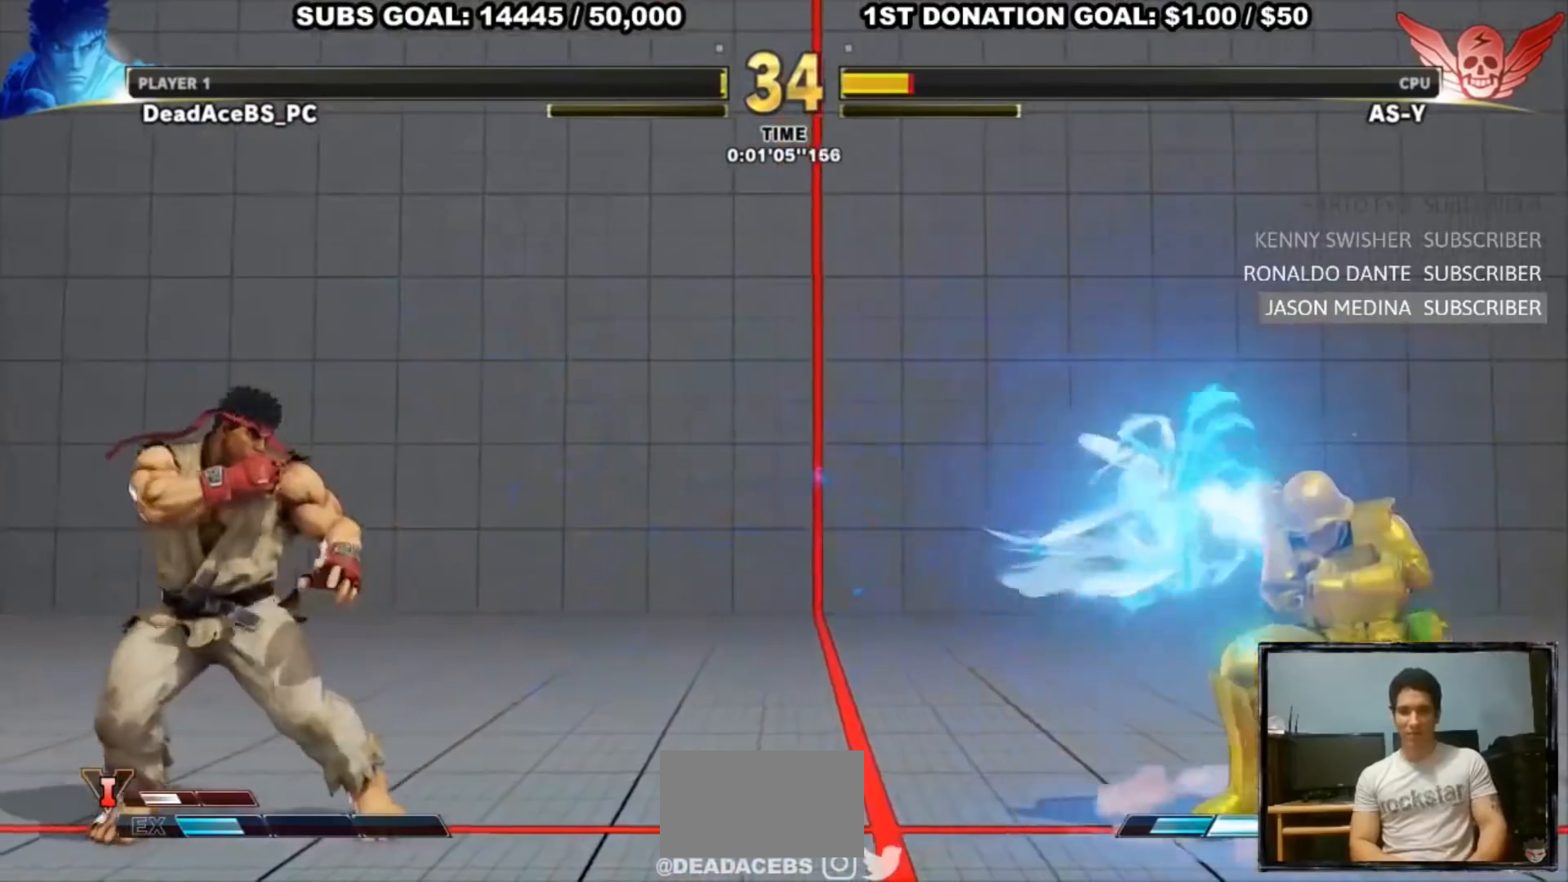
{"buttons": ["R1"], "left_stick": "center", "events": [[167, "left_stick", "down-left"], [300, "left_stick", "down-right"], [383, "R1", "down"], [467, "left_stick", "center"]]}
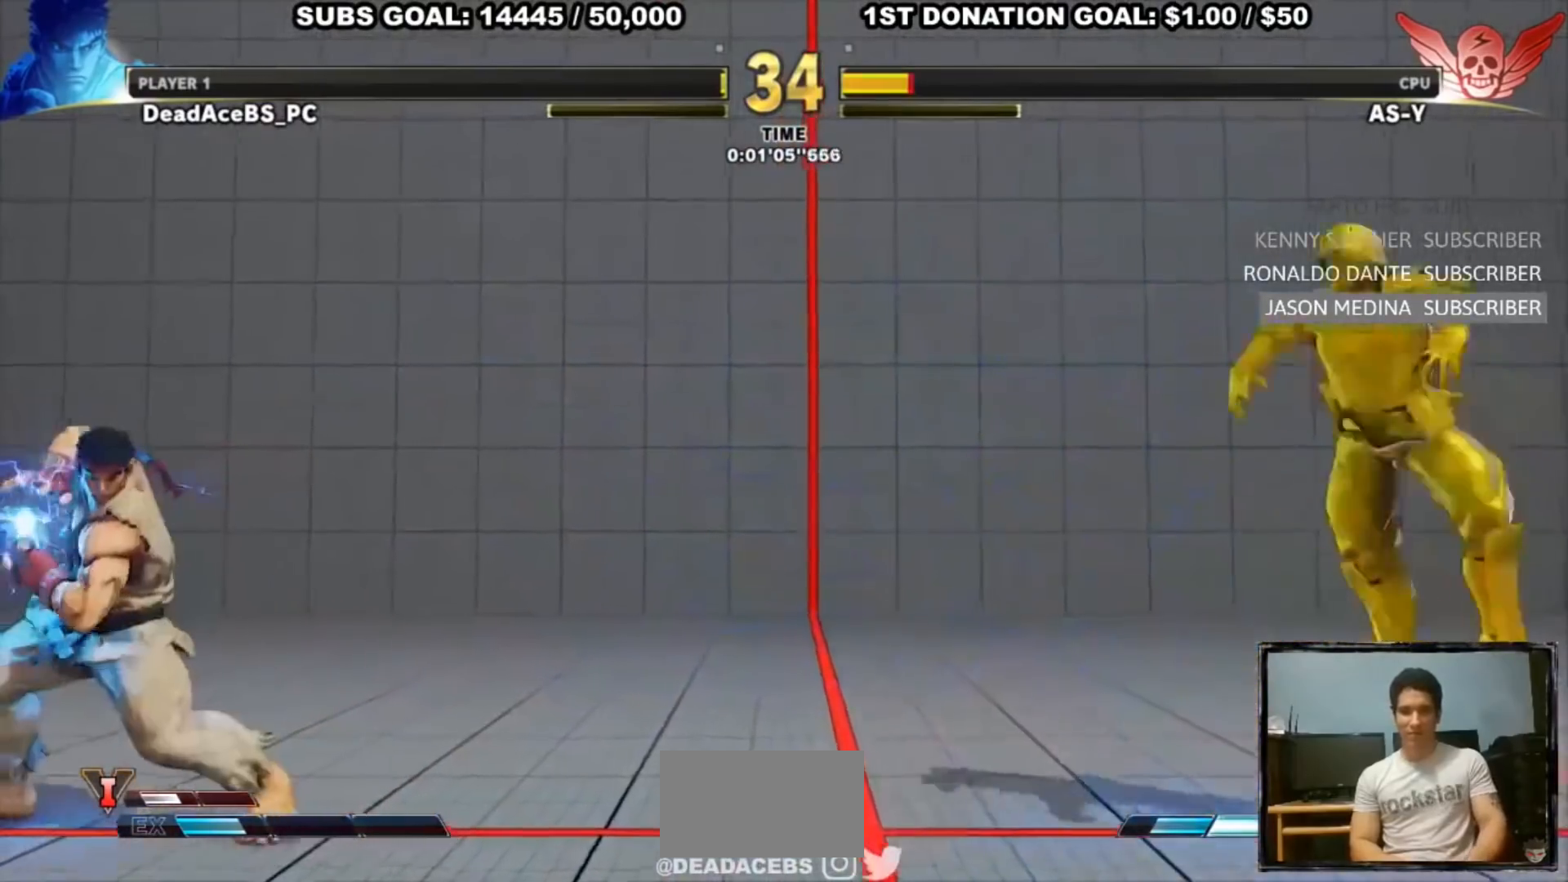
{"buttons": [], "left_stick": "left", "events": [[33, "R1", "up"], [467, "left_stick", "left"]]}
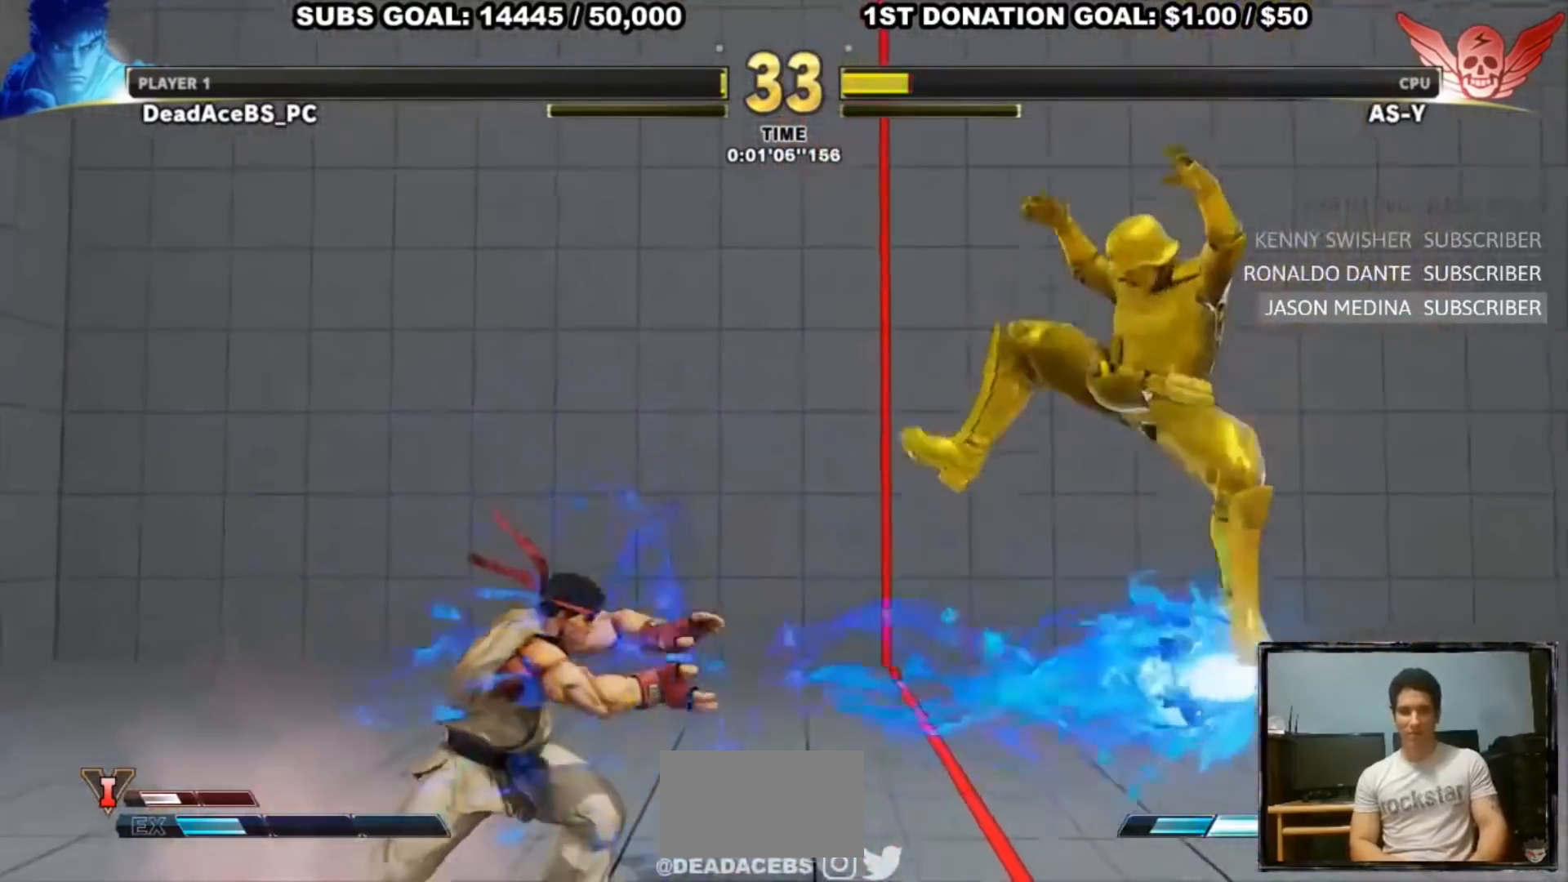
{"buttons": [], "left_stick": "left", "events": [[100, "left_stick", "center"], [233, "left_stick", "left"]]}
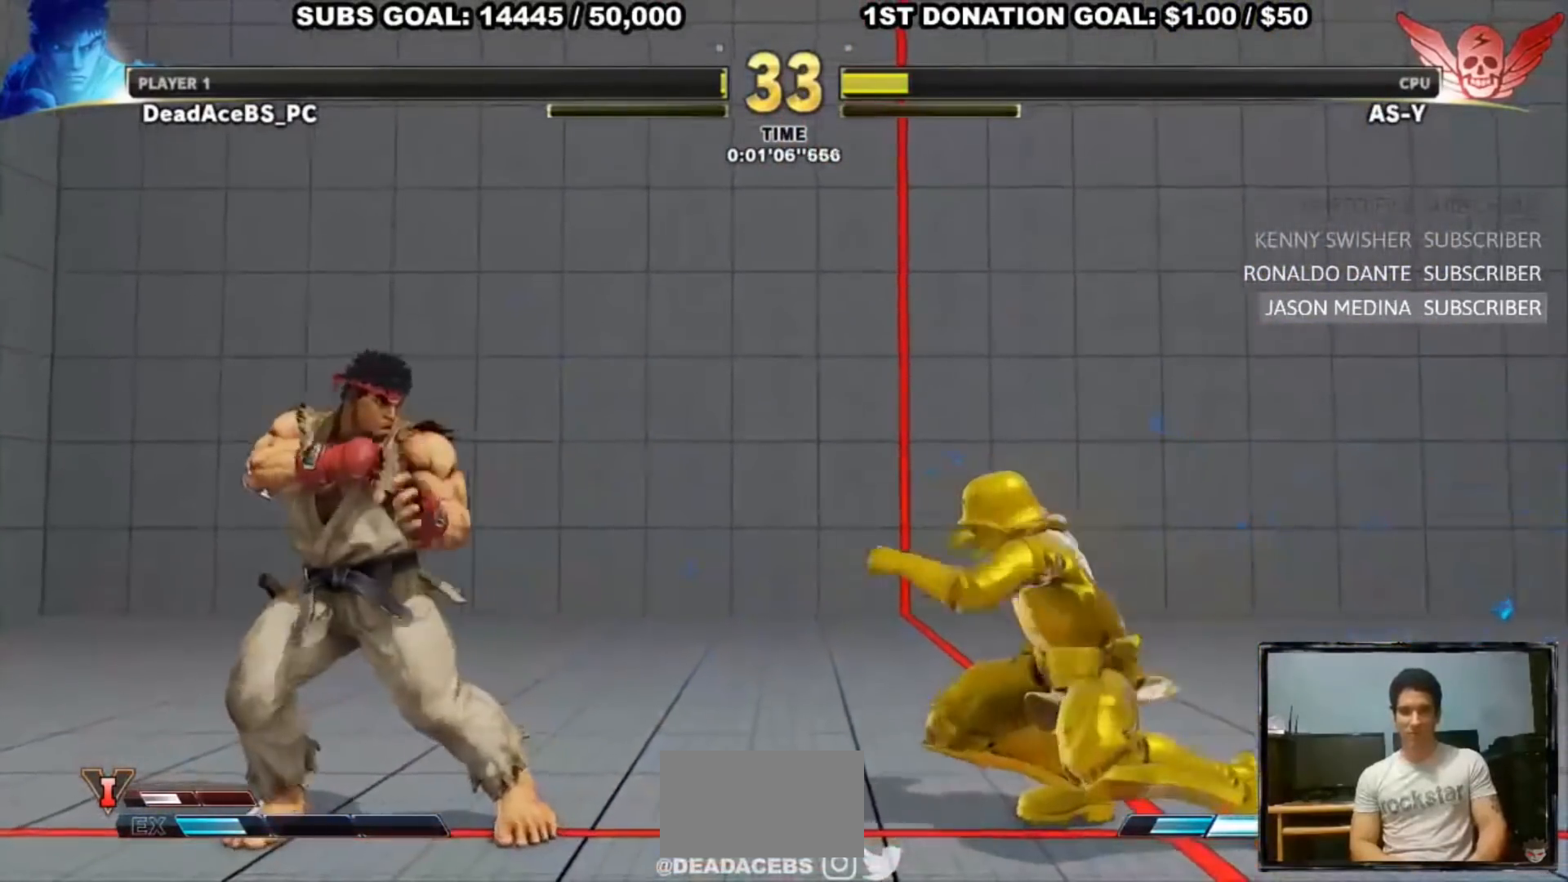
{"buttons": [], "left_stick": "left", "events": []}
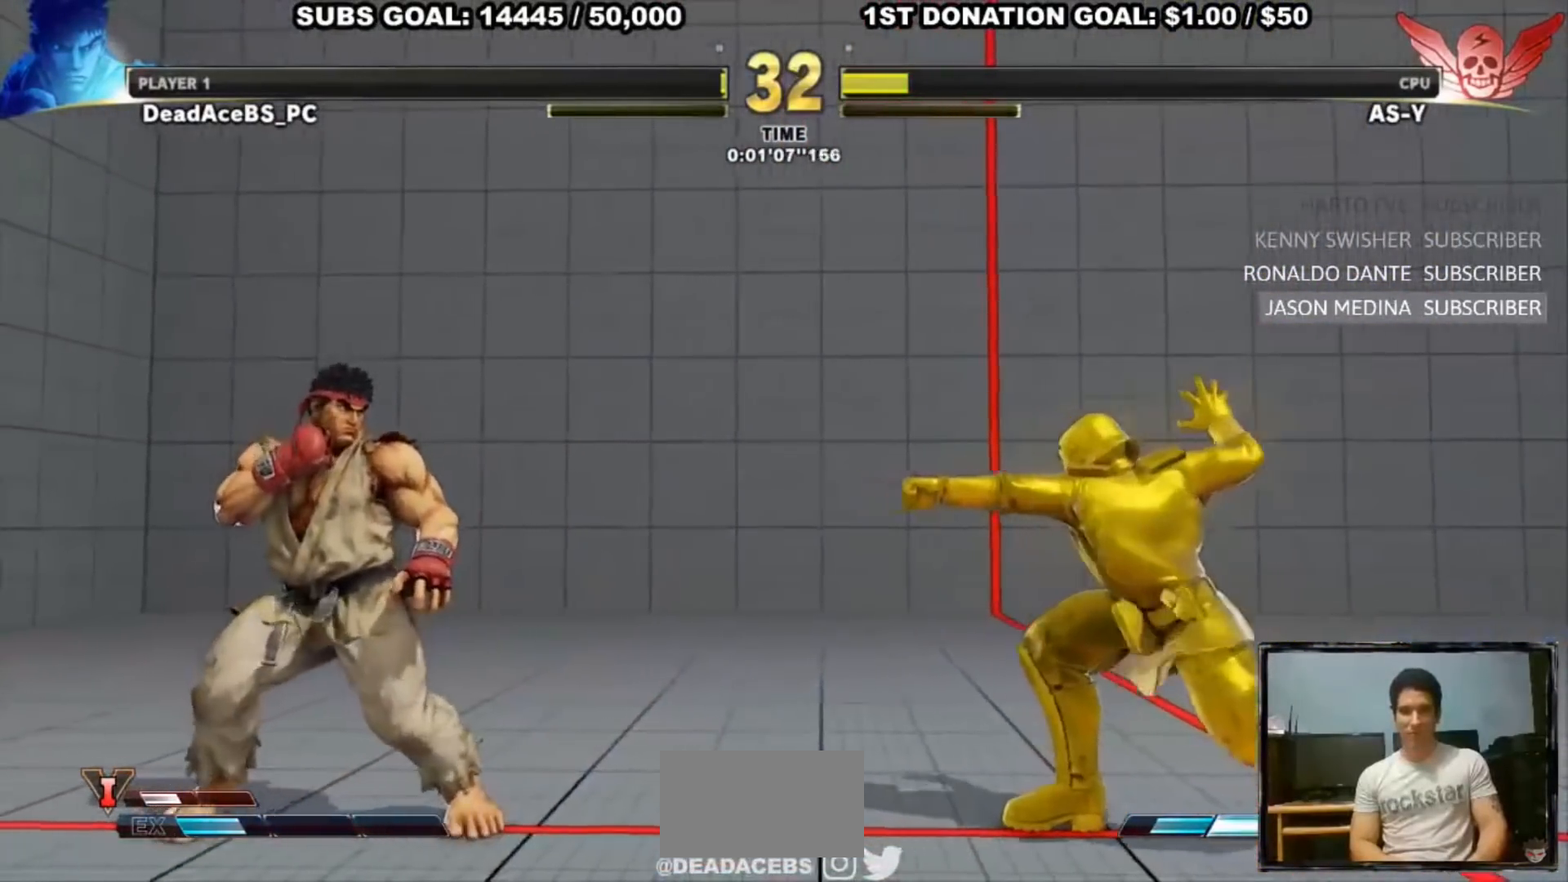
{"buttons": [], "left_stick": "right", "events": [[217, "left_stick", "right"]]}
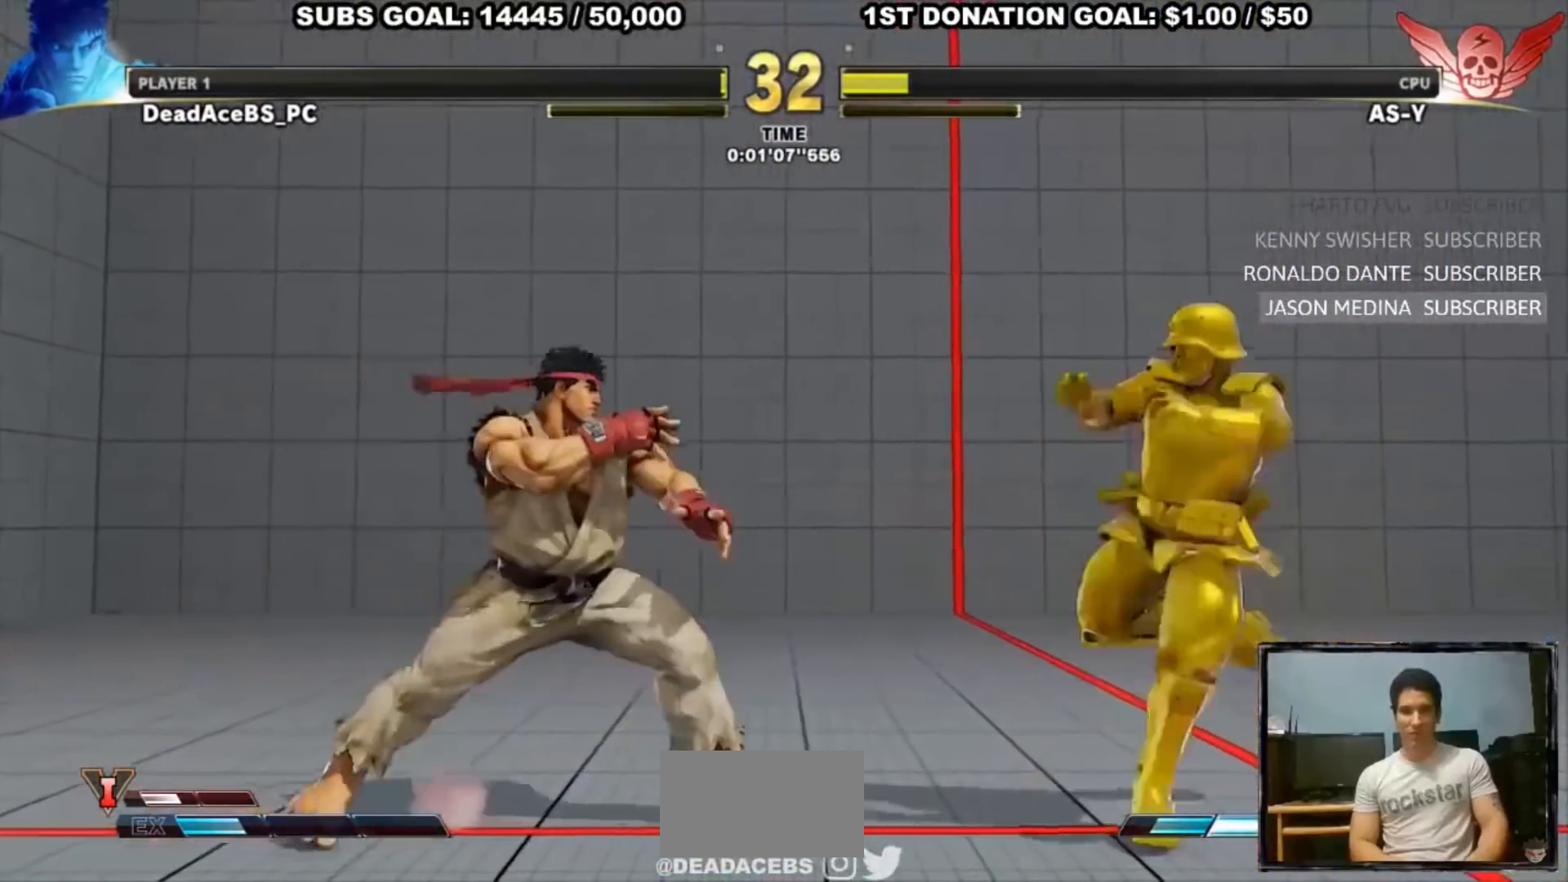
{"buttons": [], "left_stick": "up-right", "events": [[117, "left_stick", "up-right"]]}
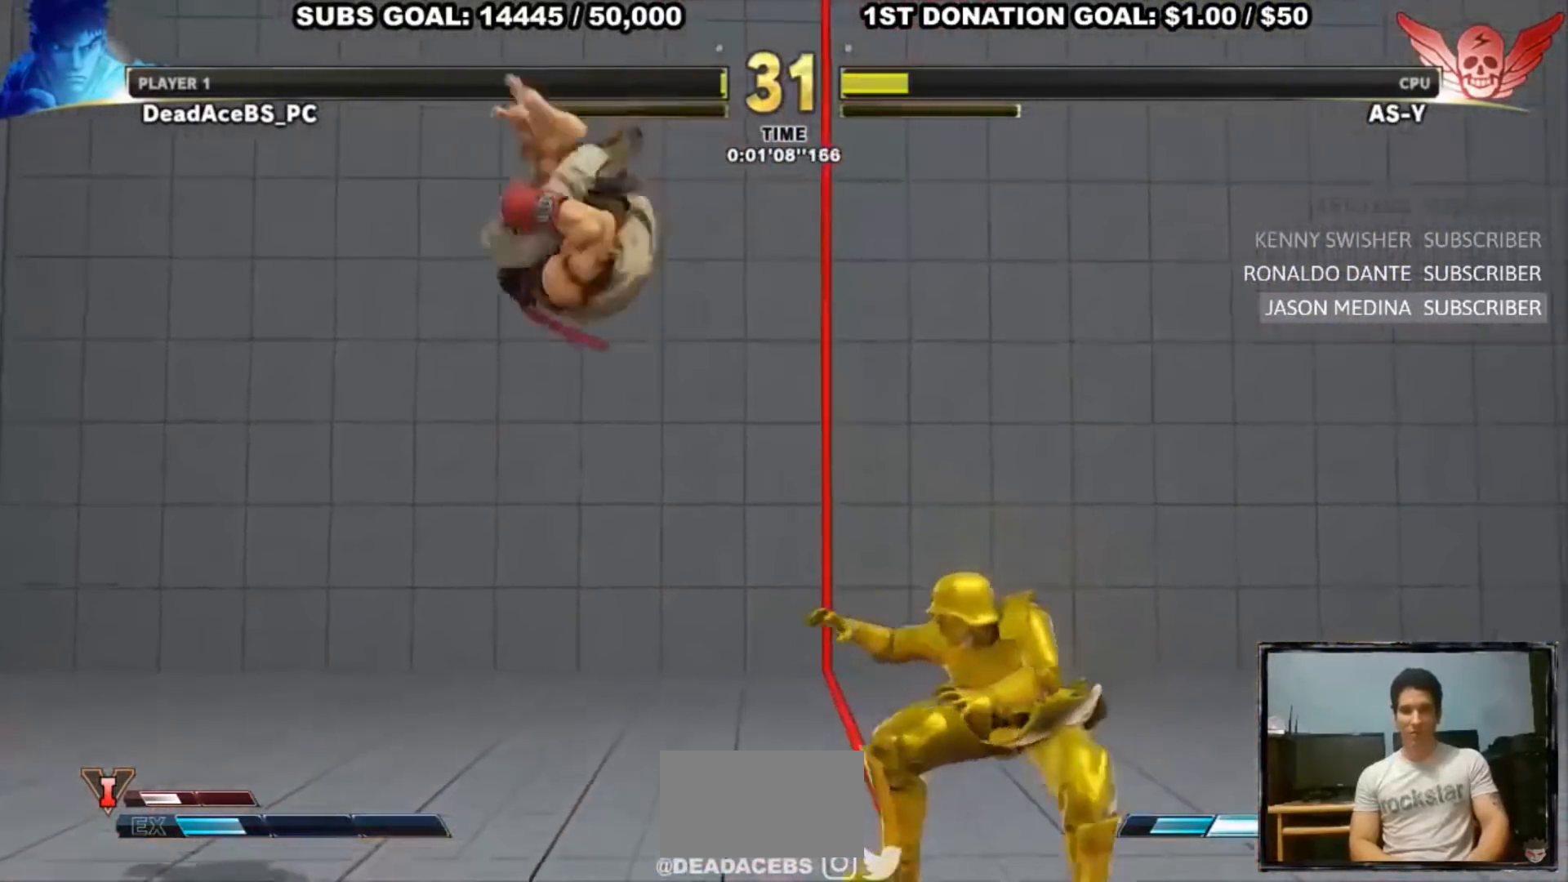
{"buttons": [], "left_stick": "right", "events": [[83, "left_stick", "center"], [150, "CIRCLE", "down"], [367, "CIRCLE", "up"], [467, "left_stick", "right"]]}
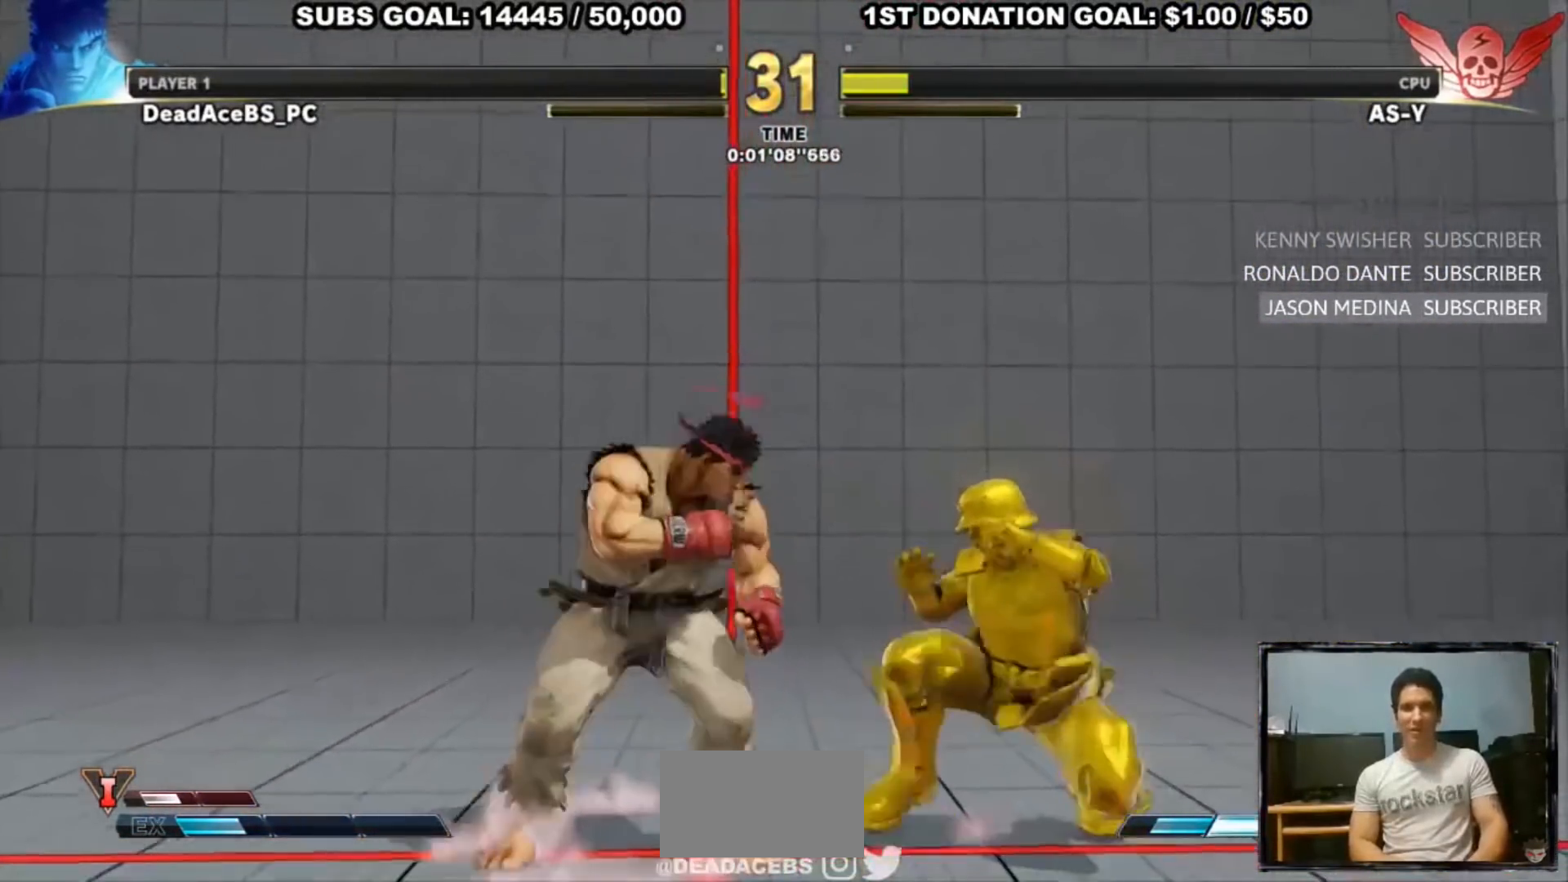
{"buttons": [], "left_stick": "down-left", "events": [[167, "left_stick", "down-left"]]}
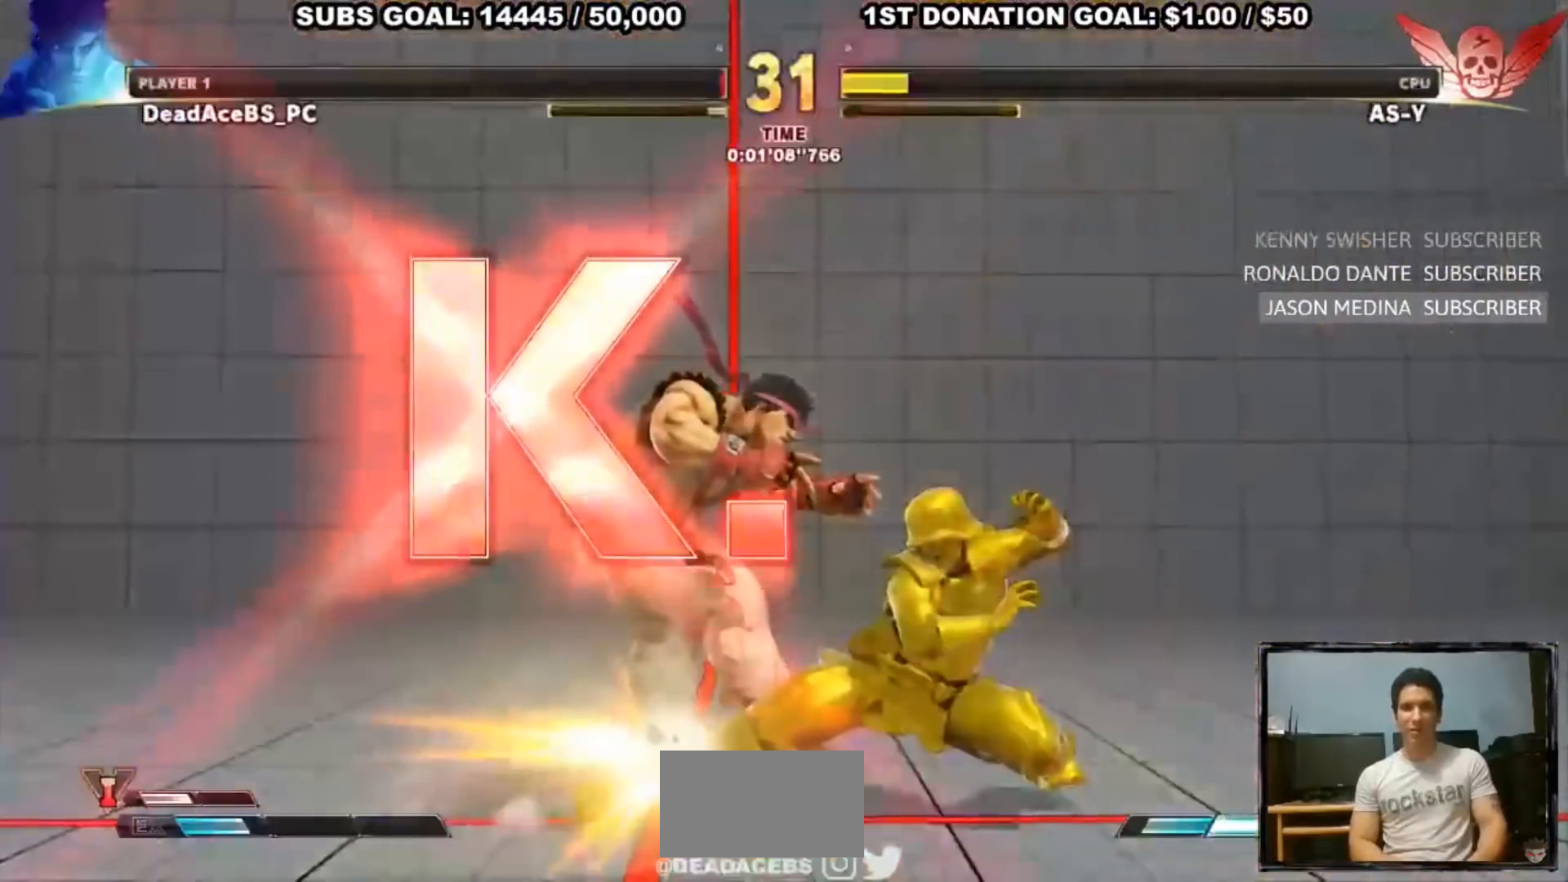
{"buttons": [], "left_stick": "center", "events": [[200, "left_stick", "center"]]}